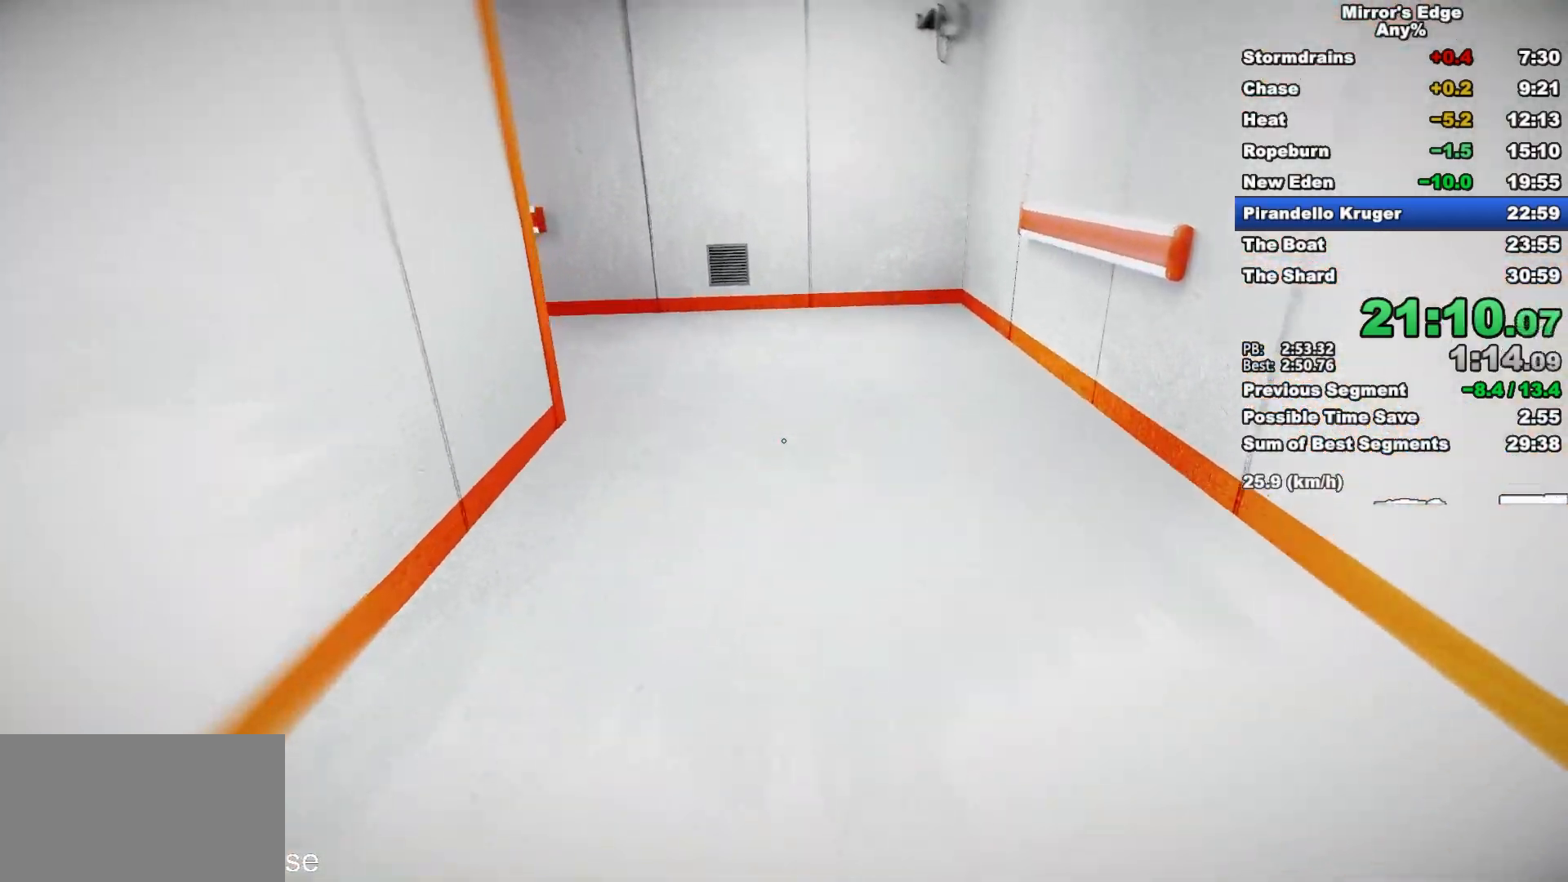
Gameplay with keyboard and mouse; each line is a JSON object with the keys and mouse buttons held at the frame after it. "events" lists presses ("down") and releases ("up") of "a", "d", "e", "q", "s", "shift", "space", "w", "mouse_left", "mouse_right", "mouse_wheel_up" and "mouse_wheel_down" between this image and that frame as [ms after this image, input, new state], when the widget could be followed in between. "mouse_left", "mouse_right", "mouse_wheel_up", "mouse_wheel_down" = the "left", "right", "wheel_up", "wheel_down" buttons of the "mouse" list. No other keys are recorded. Mouse movement is not recorded.
{"keys": ["w"], "mouse": [], "events": [[283, "space", "down"], [367, "space", "up"]]}
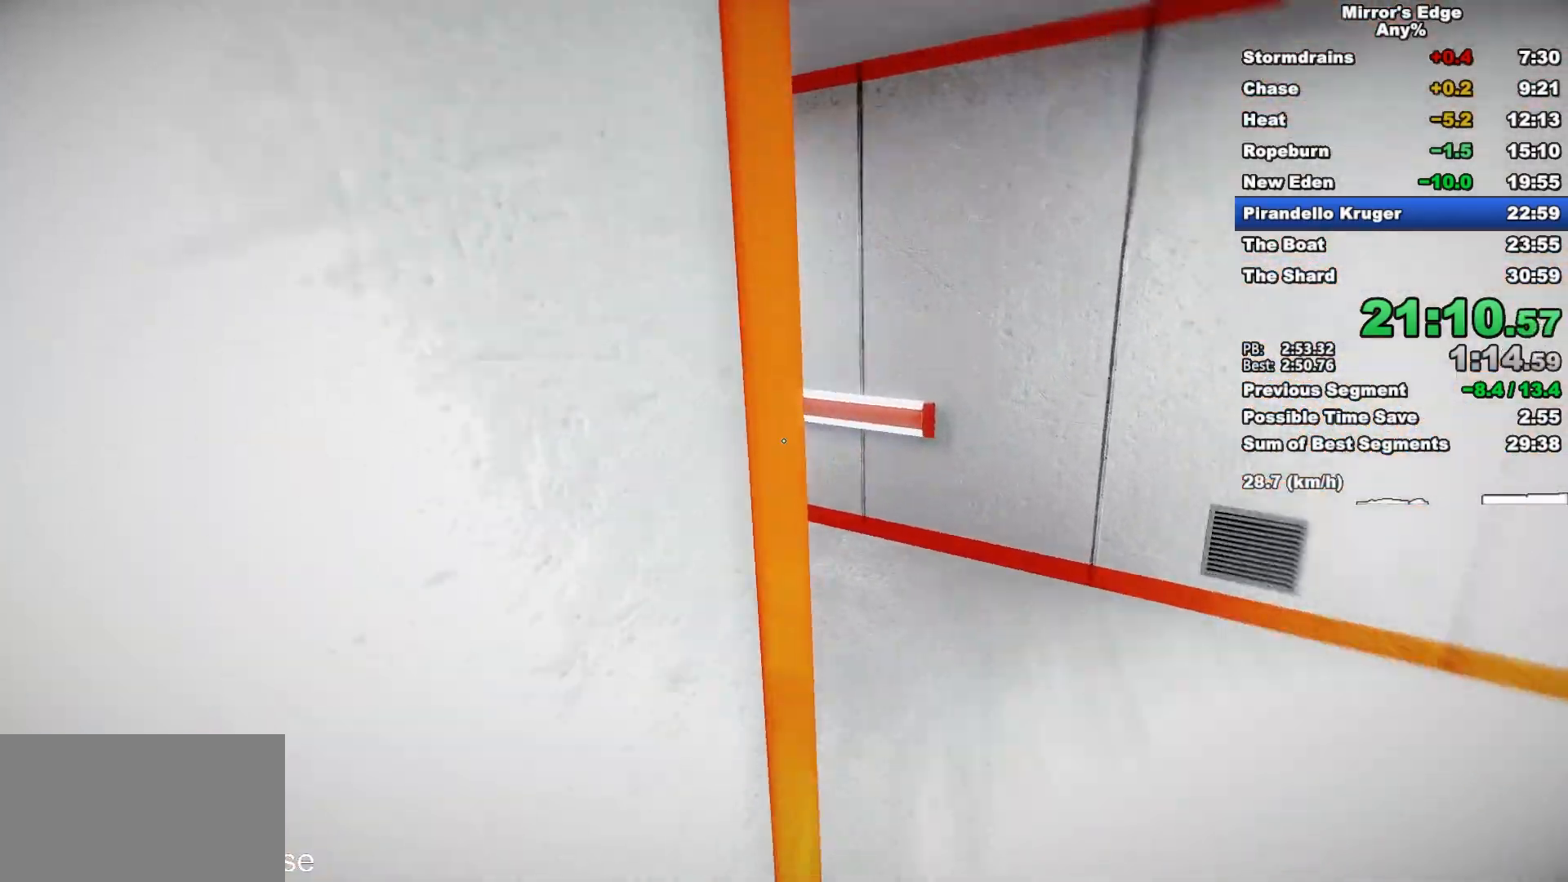
{"keys": ["w"], "mouse": [], "events": [[17, "mouse_wheel_down", "down"], [333, "mouse_wheel_down", "up"]]}
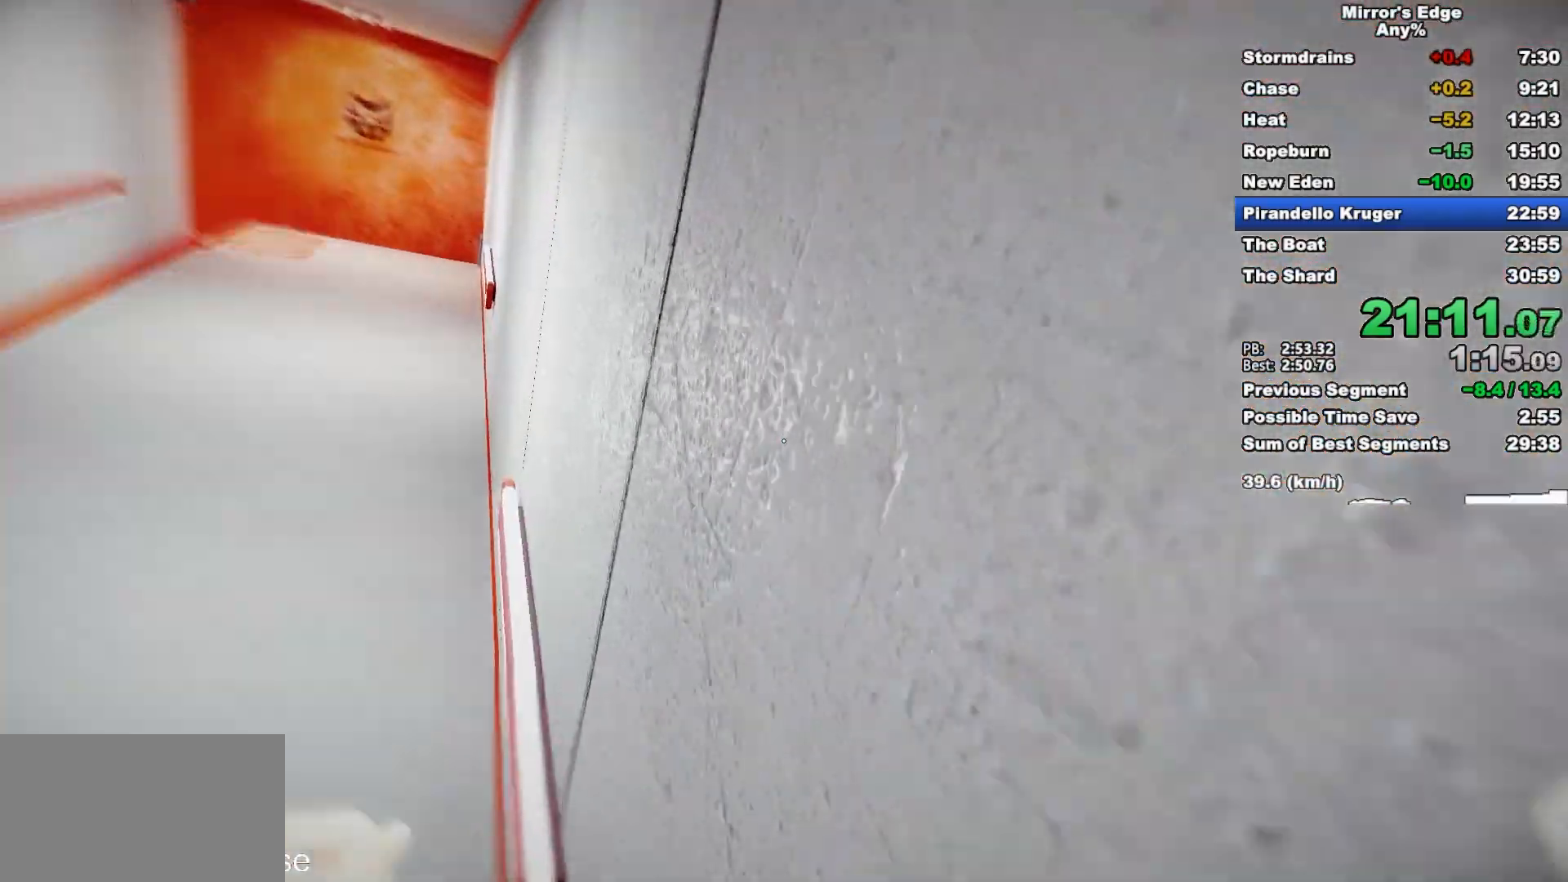
{"keys": ["shift", "w"], "mouse": [], "events": [[117, "mouse_wheel_down", "down"], [117, "space", "down"], [300, "space", "up"], [450, "mouse_wheel_down", "up"], [500, "shift", "down"]]}
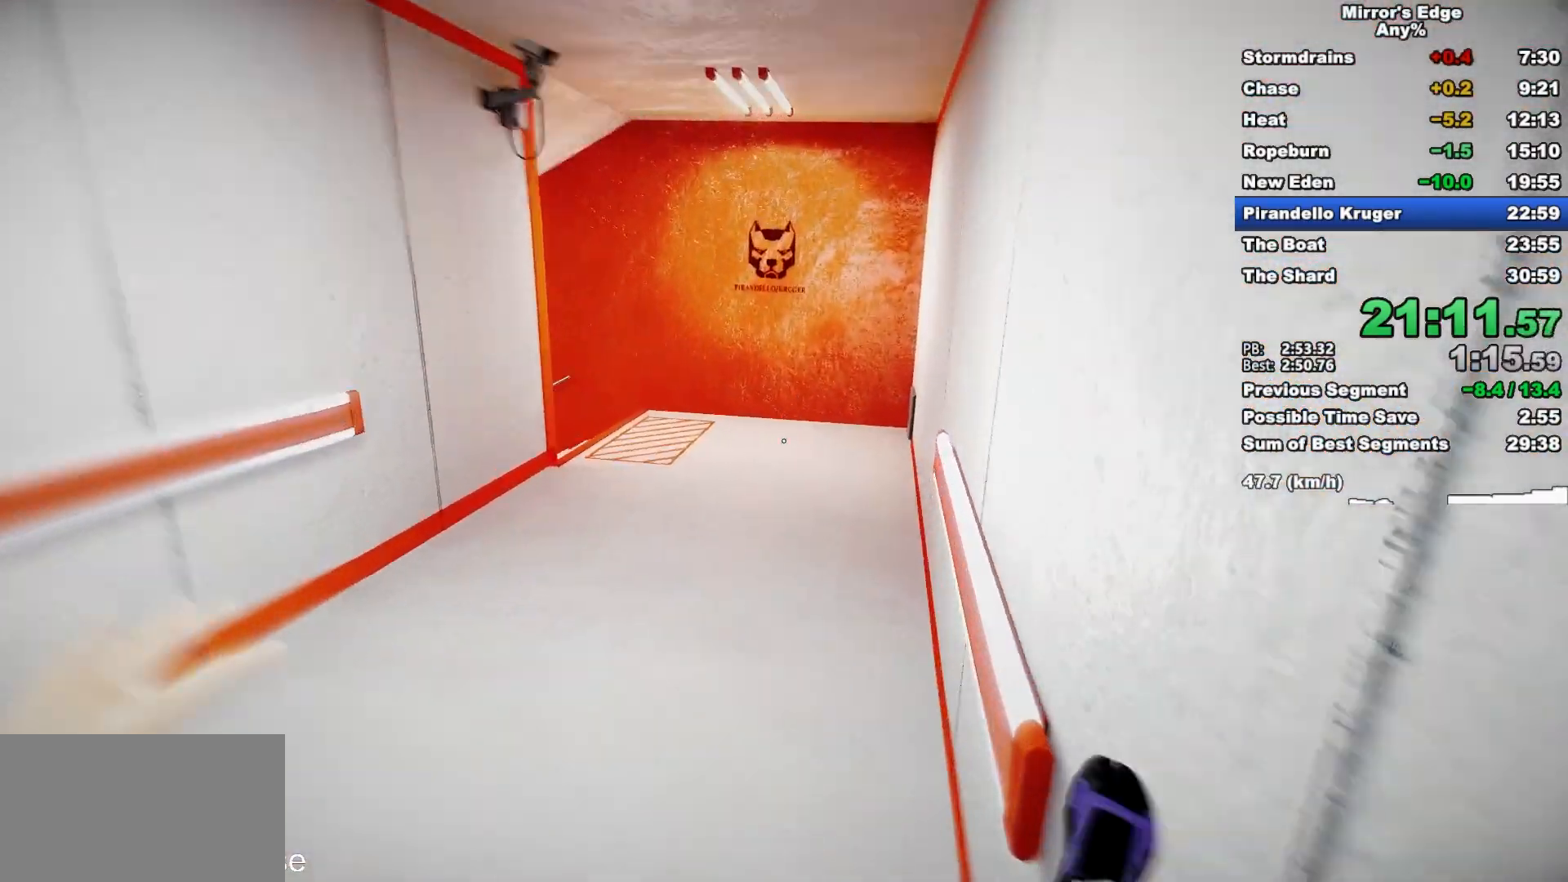
{"keys": ["w"], "mouse": [], "events": [[133, "shift", "up"]]}
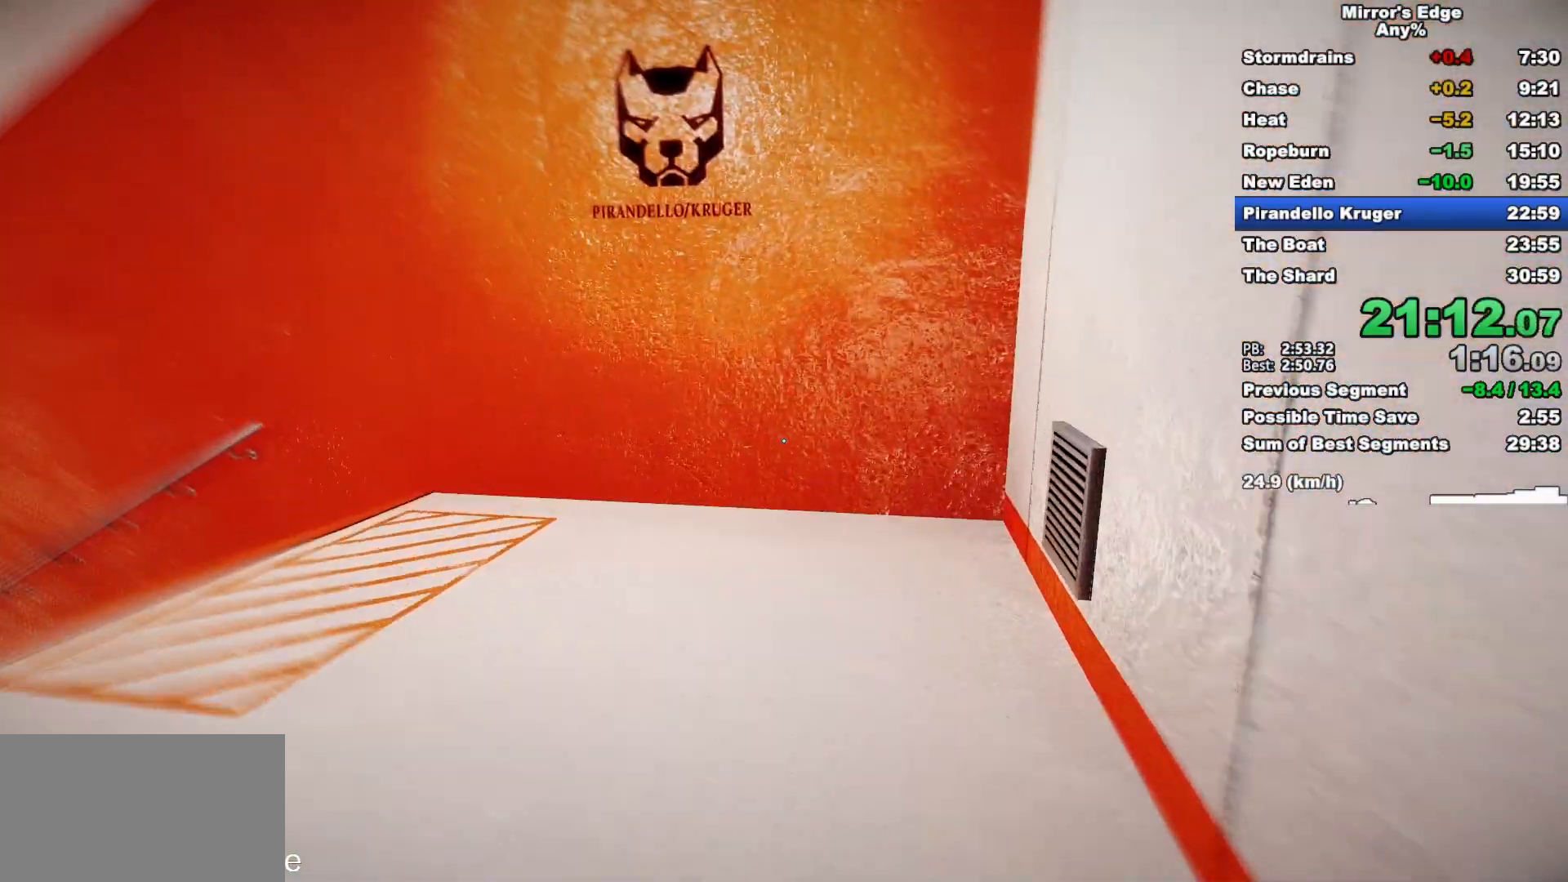
{"keys": ["w"], "mouse": [], "events": [[250, "a", "down"], [333, "space", "down"], [433, "space", "up"], [483, "a", "up"]]}
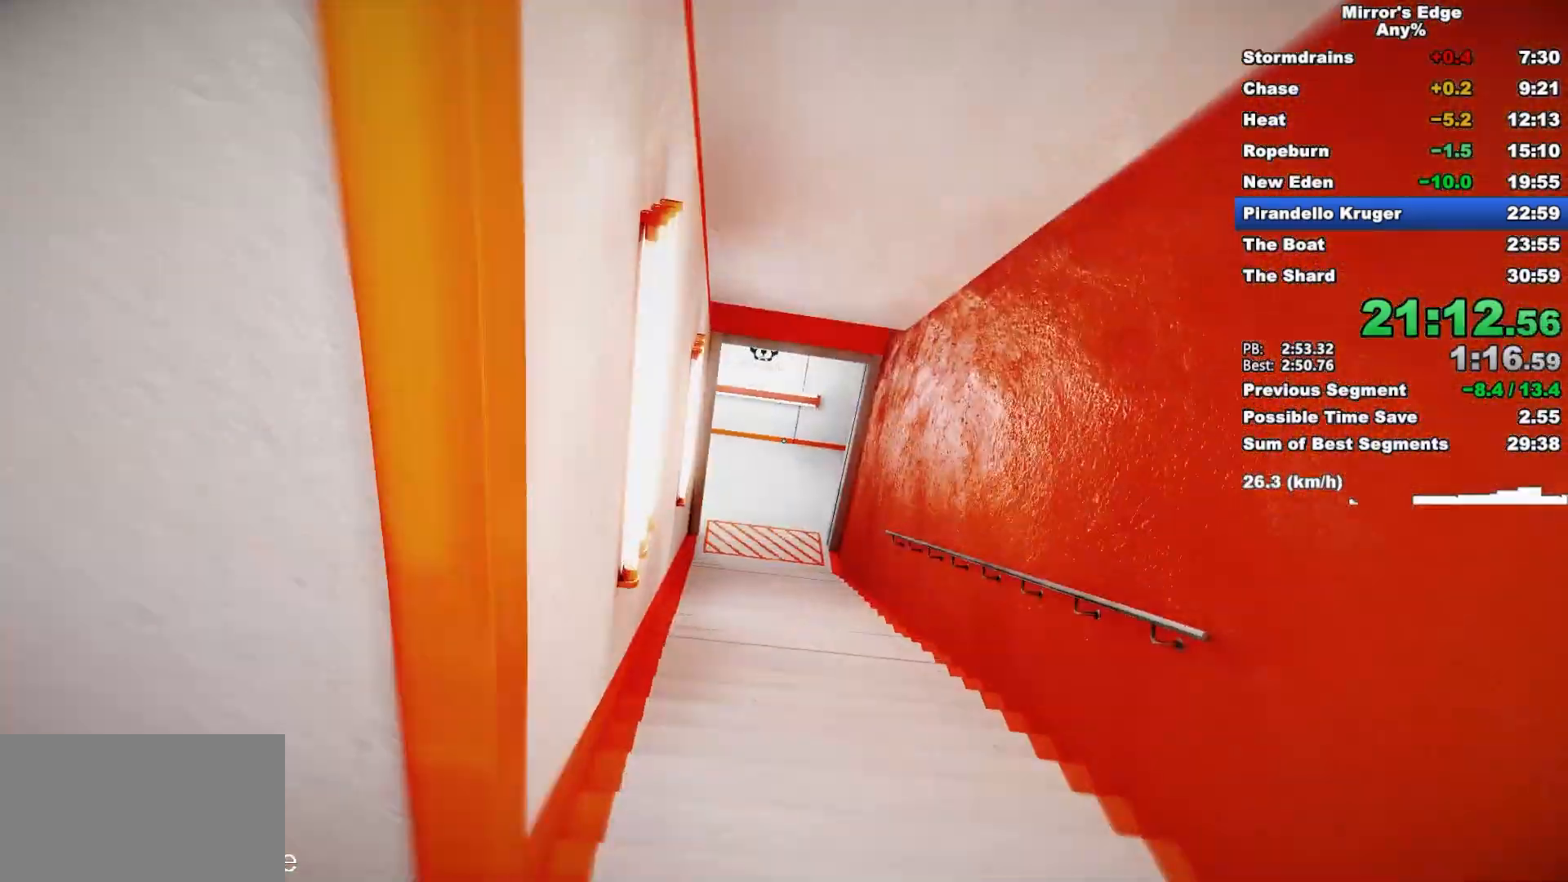
{"keys": ["w"], "mouse": [], "events": []}
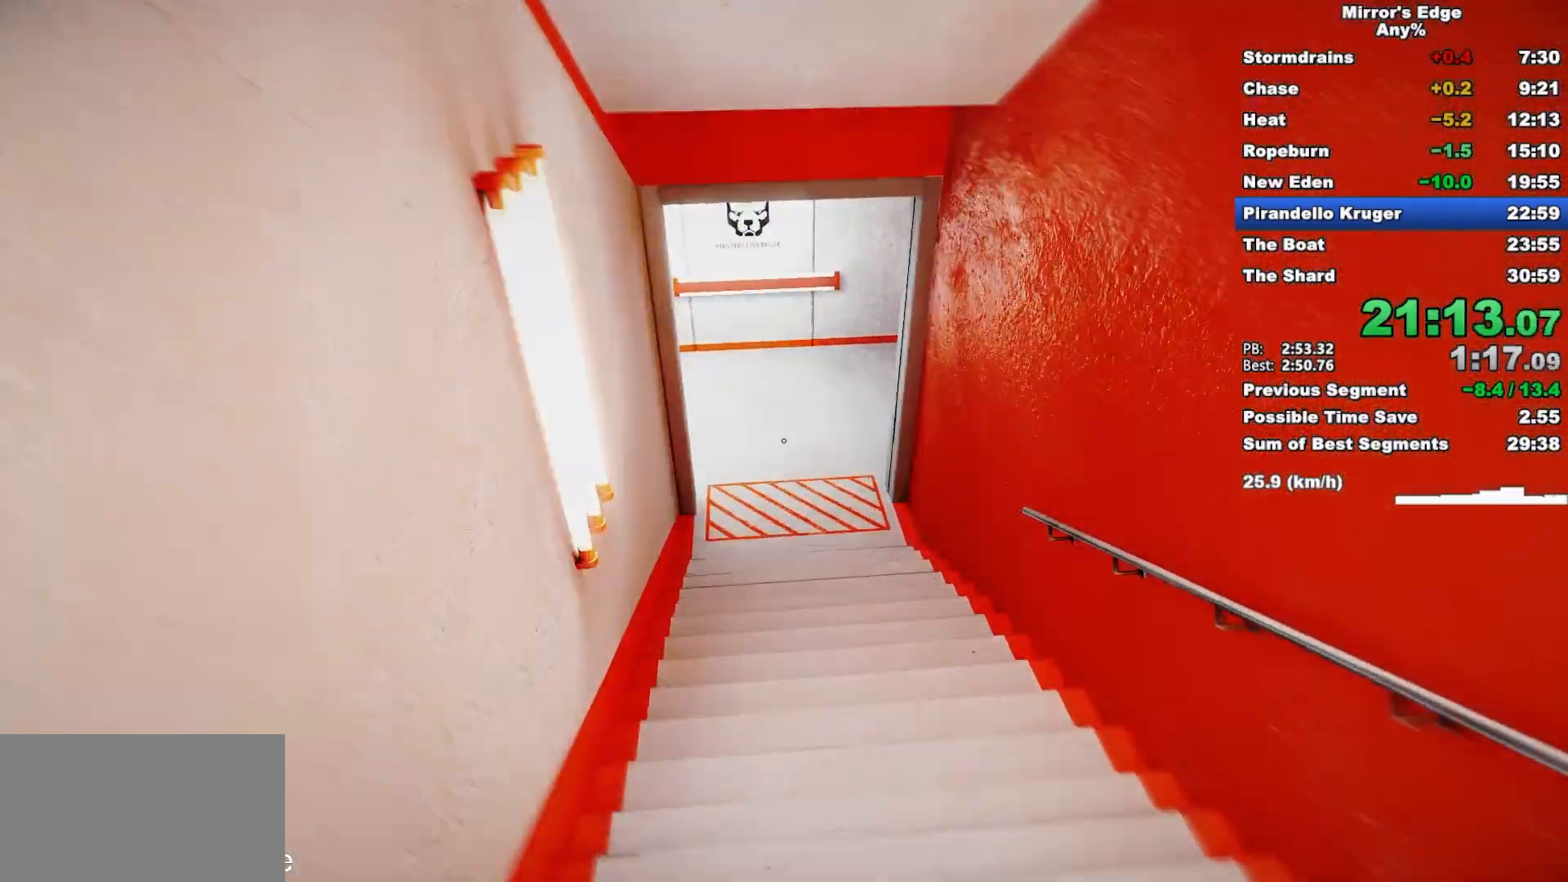
{"keys": ["w"], "mouse": [], "events": []}
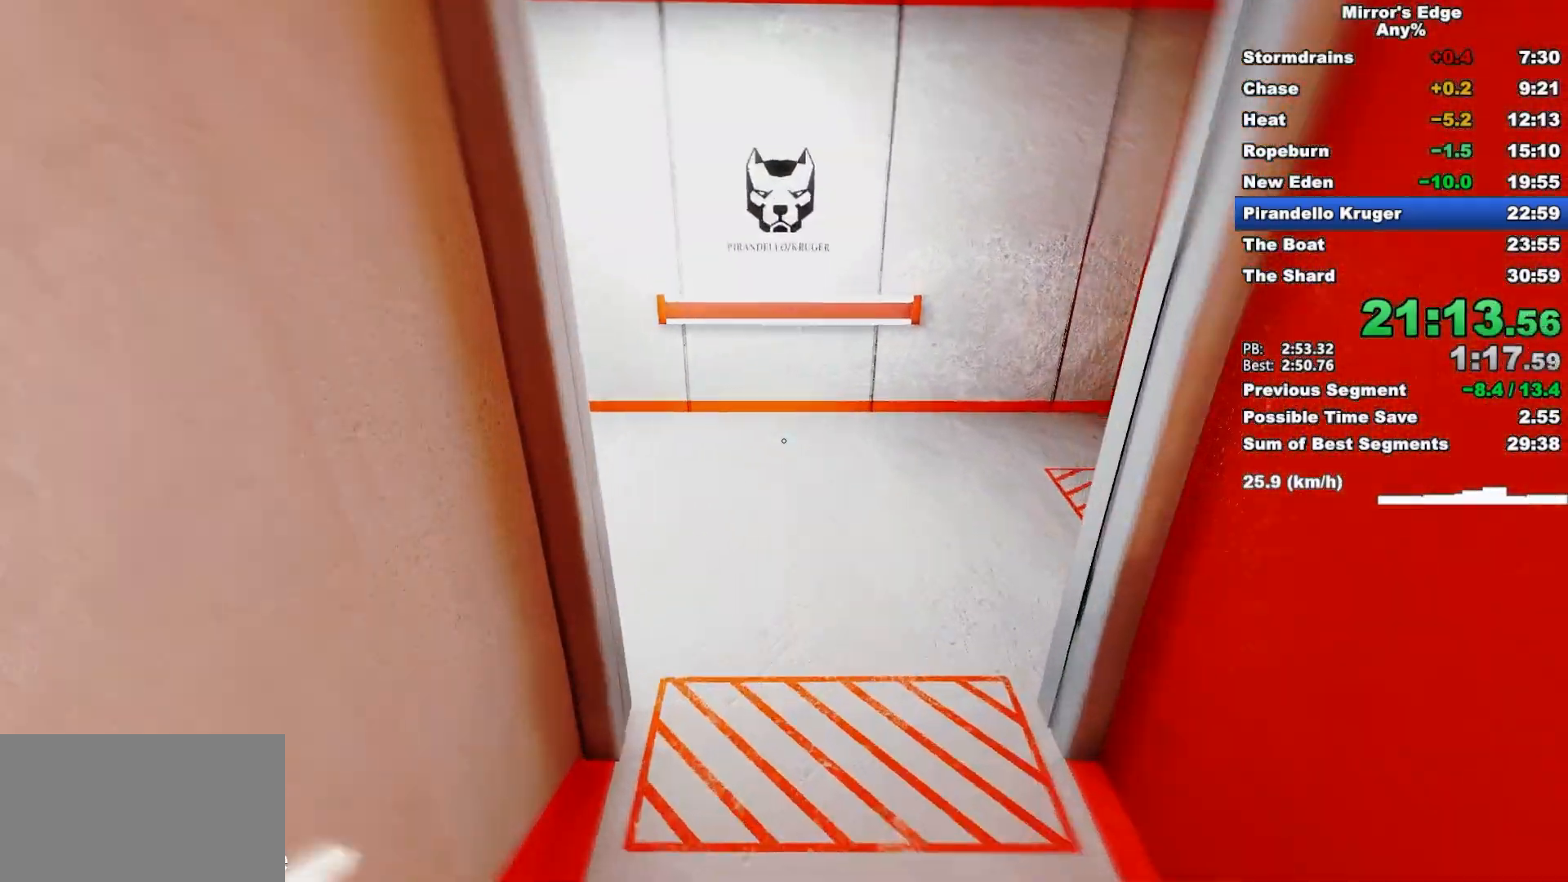
{"keys": ["a"], "mouse": [], "events": [[383, "a", "down"], [433, "w", "up"]]}
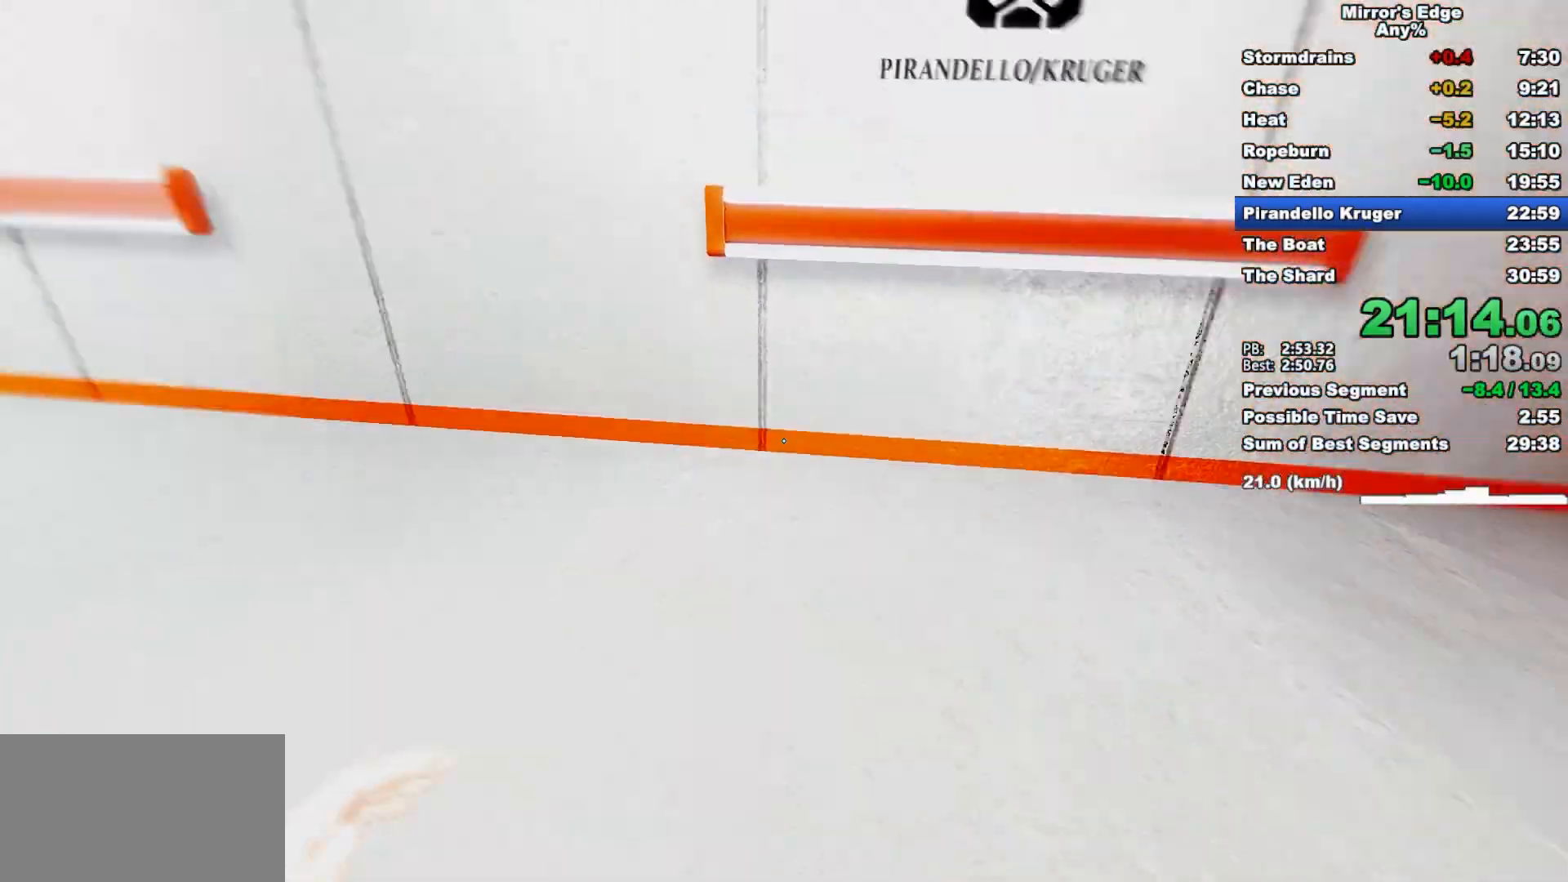
{"keys": ["w"], "mouse": ["wheel_down"], "events": [[17, "space", "down"], [117, "space", "up"], [217, "a", "up"], [217, "w", "down"], [350, "mouse_wheel_down", "down"]]}
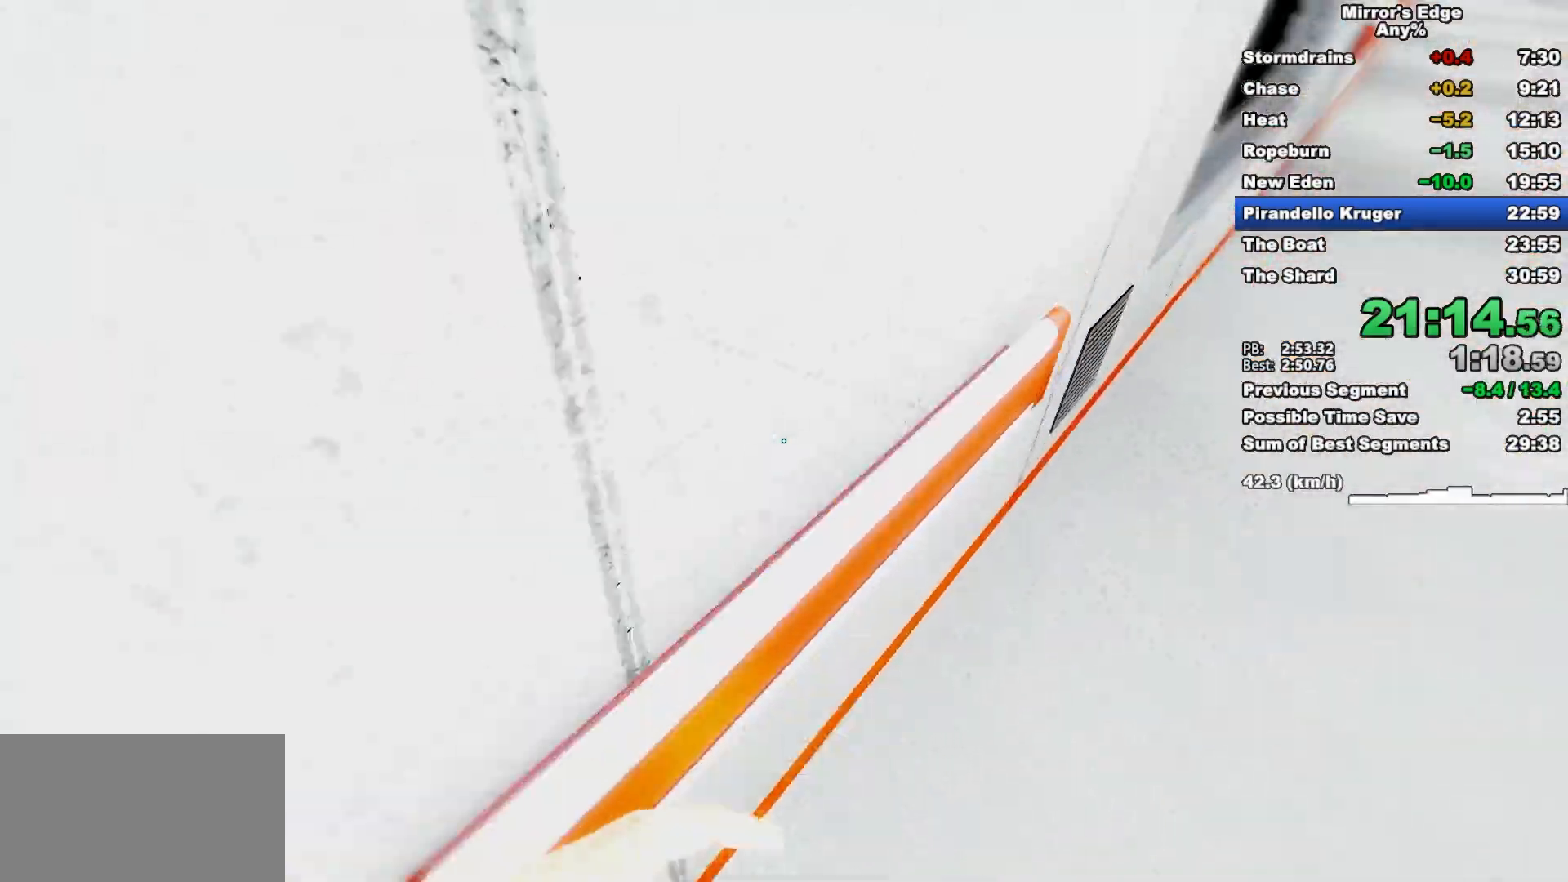
{"keys": ["w"], "mouse": ["wheel_down"], "events": []}
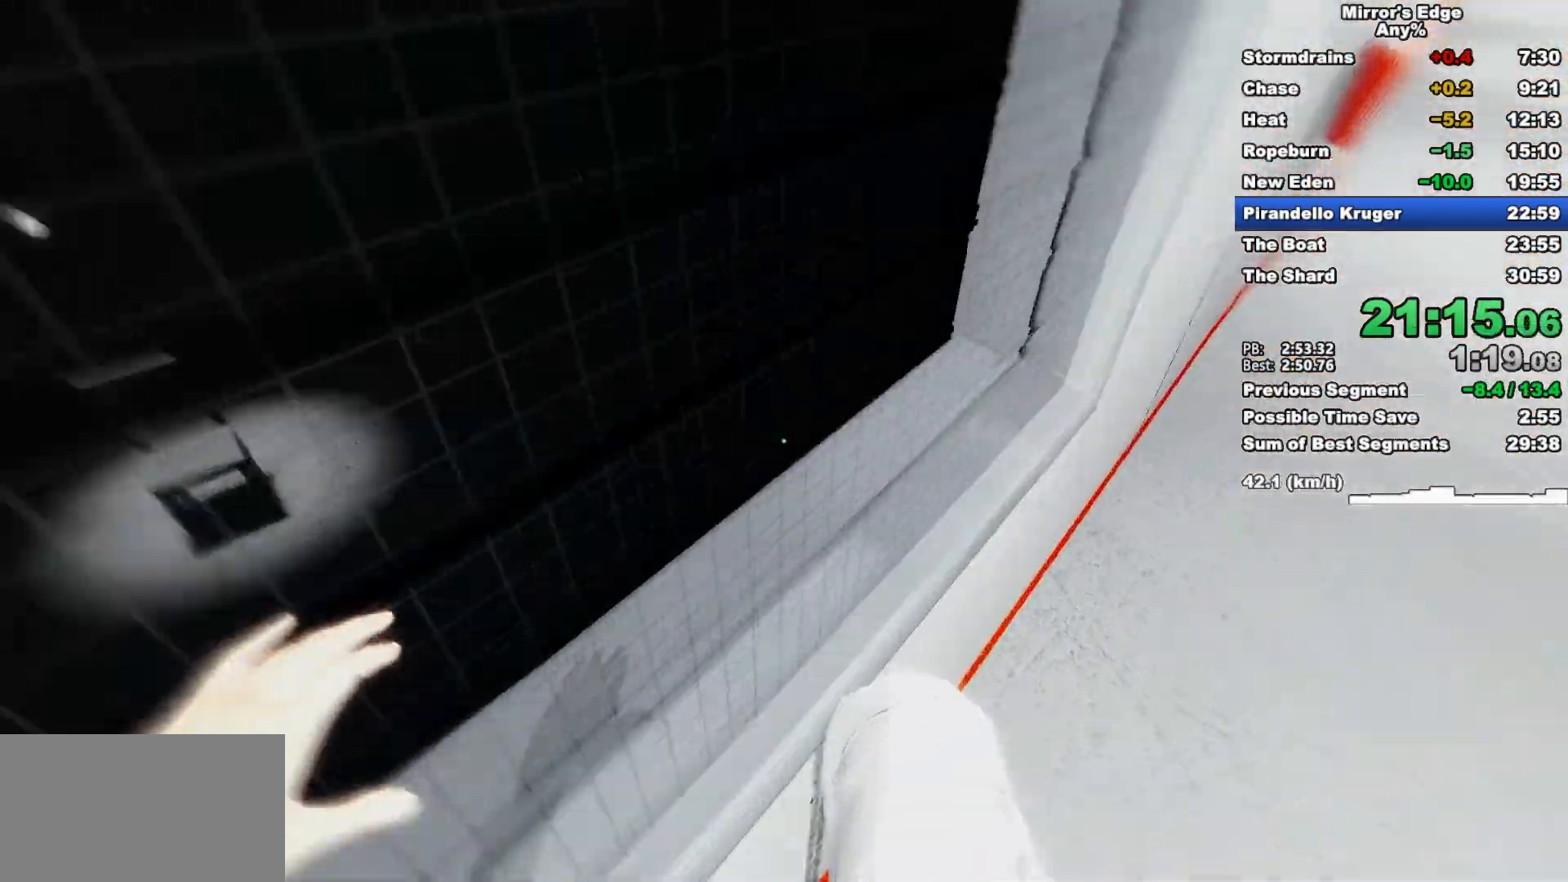
{"keys": ["w"], "mouse": ["wheel_down"], "events": []}
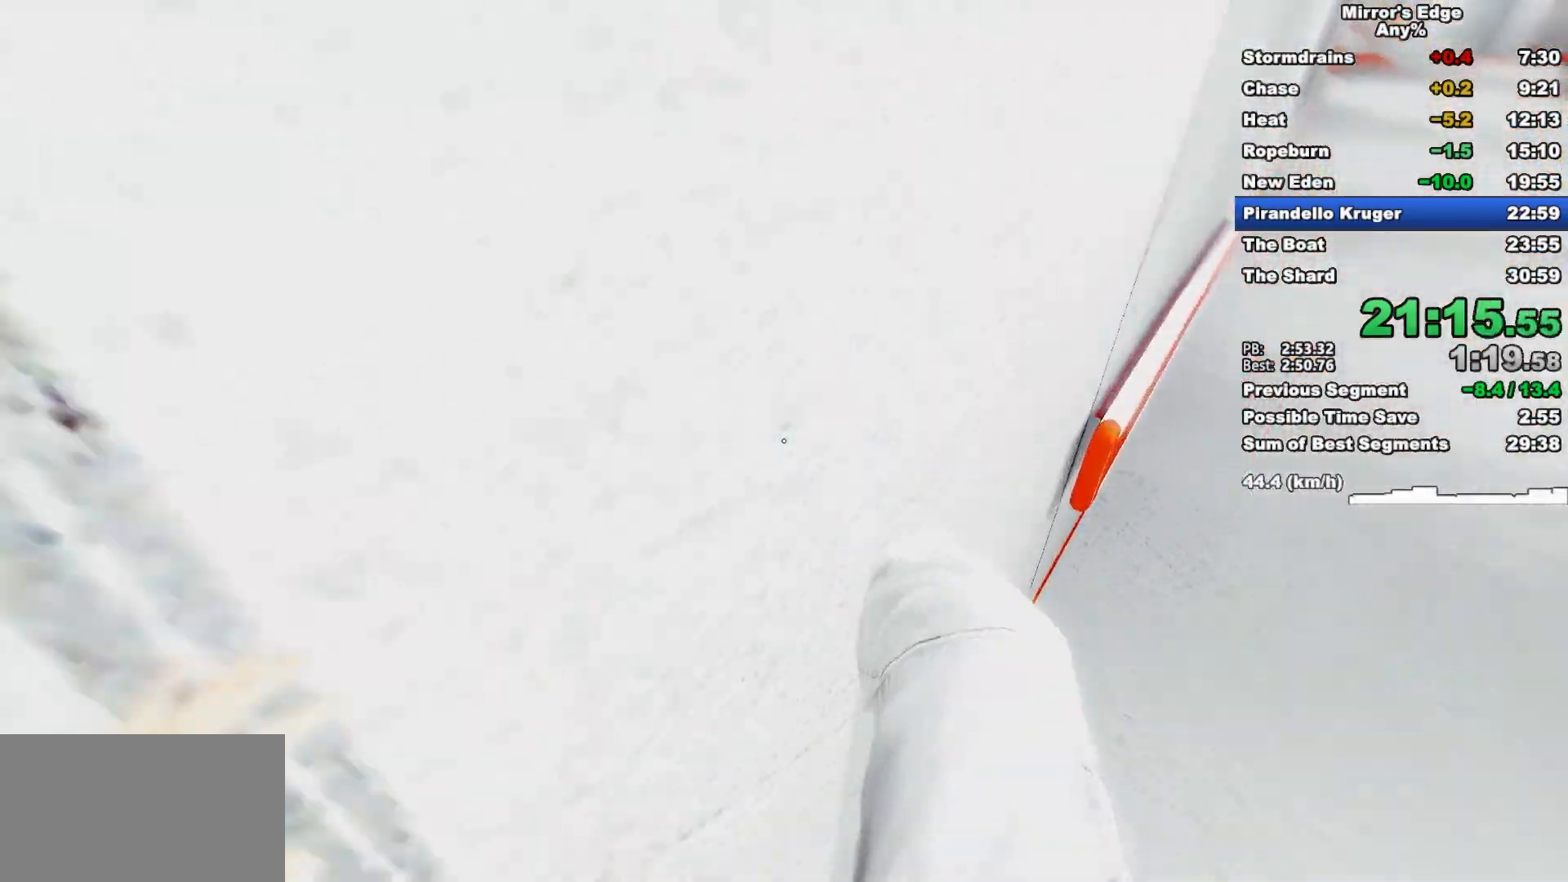
{"keys": ["w"], "mouse": ["wheel_down"], "events": []}
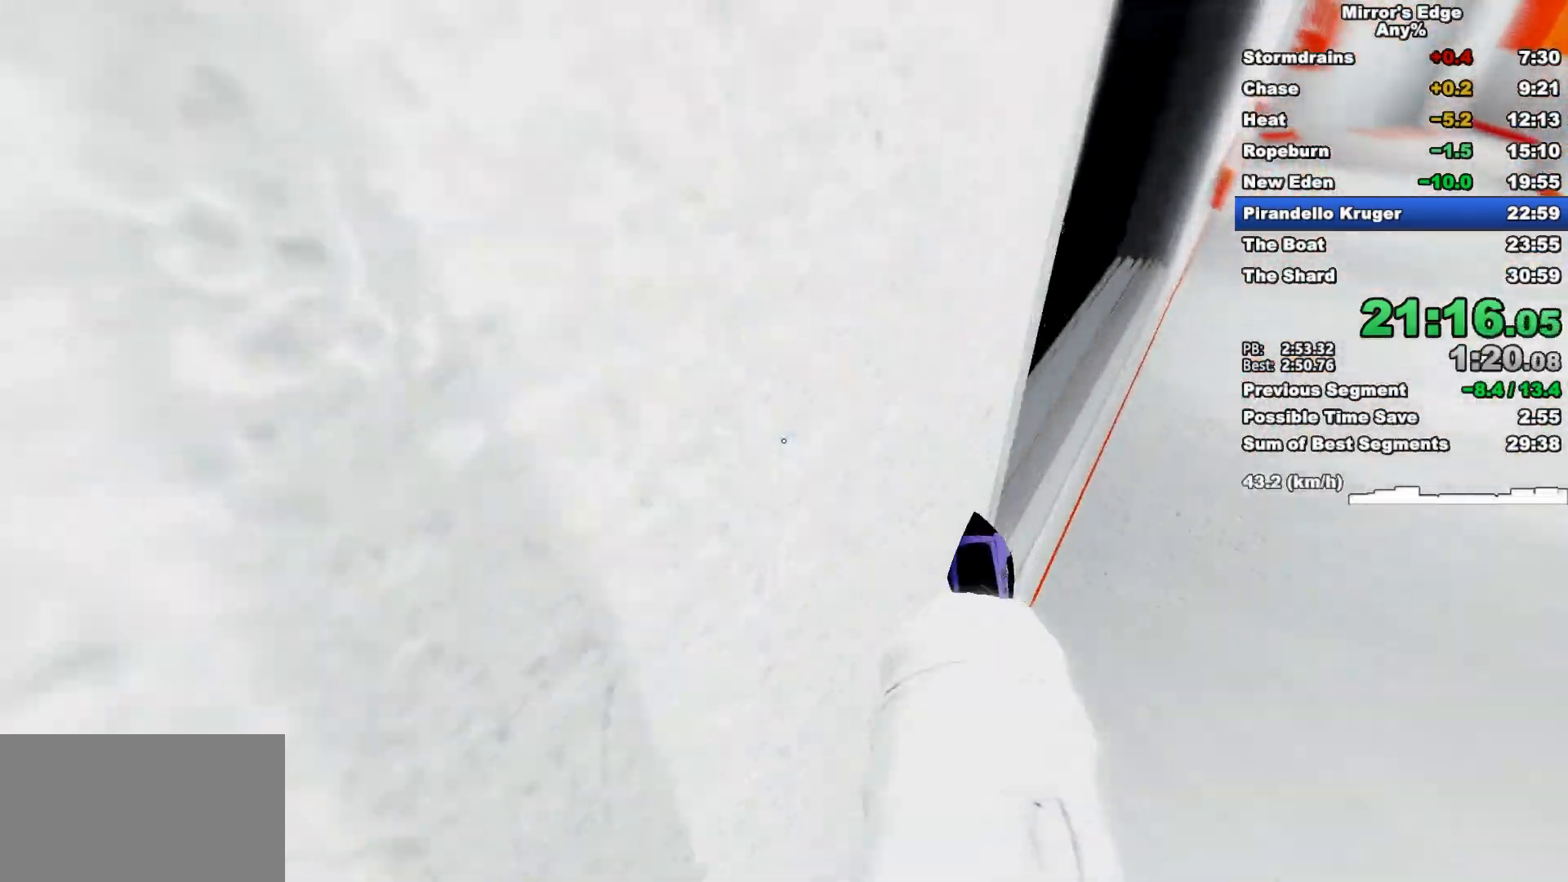
{"keys": ["w"], "mouse": ["wheel_down"], "events": []}
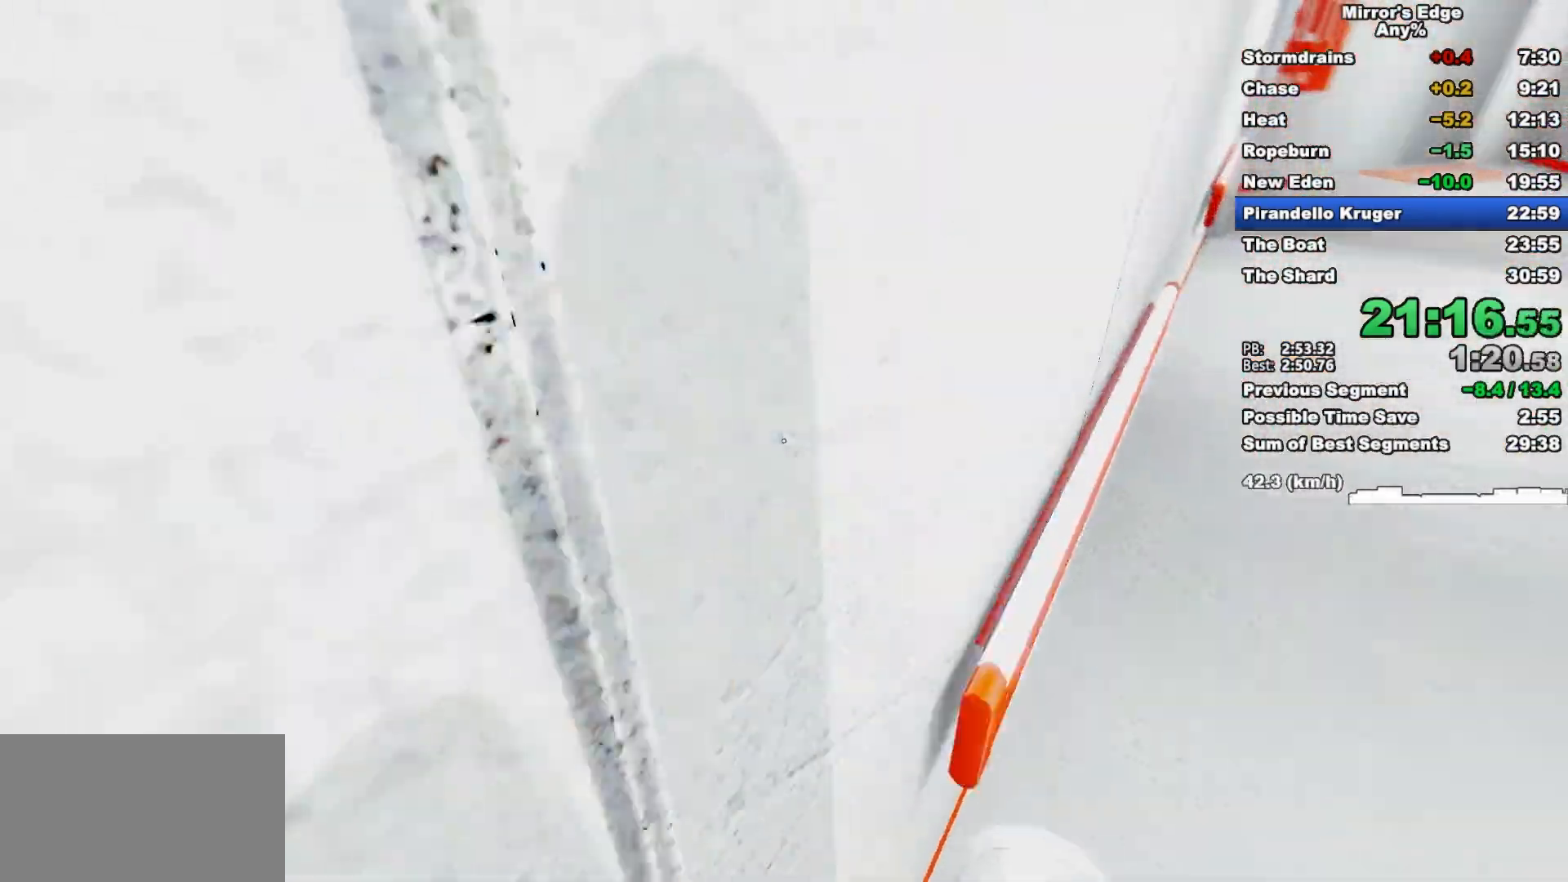
{"keys": ["w"], "mouse": [], "events": [[100, "shift", "down"], [200, "mouse_wheel_down", "up"], [250, "shift", "up"]]}
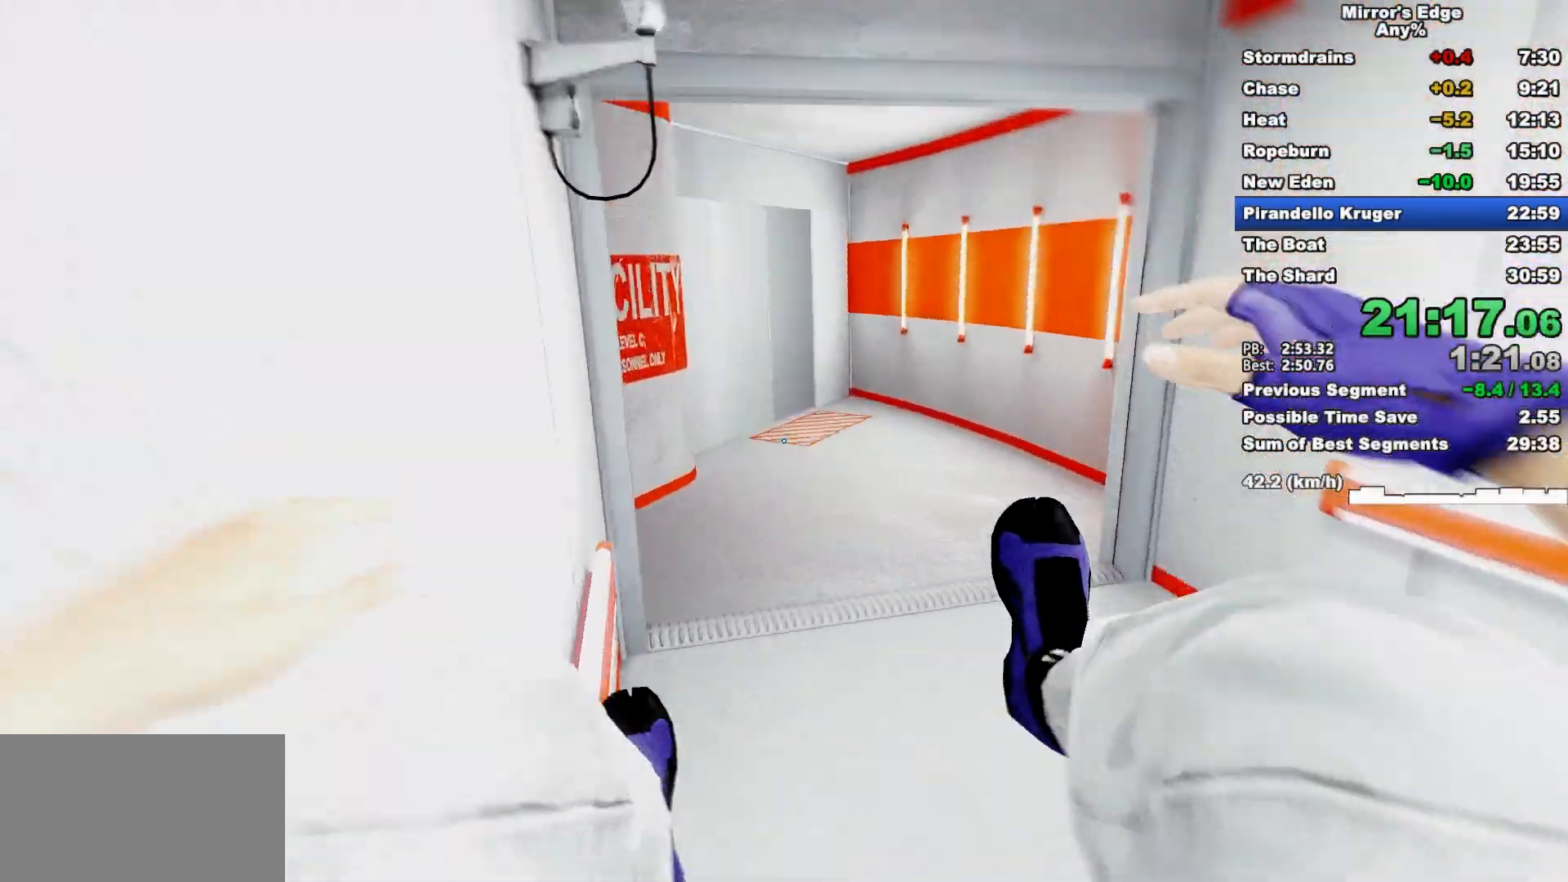
{"keys": ["w"], "mouse": [], "events": []}
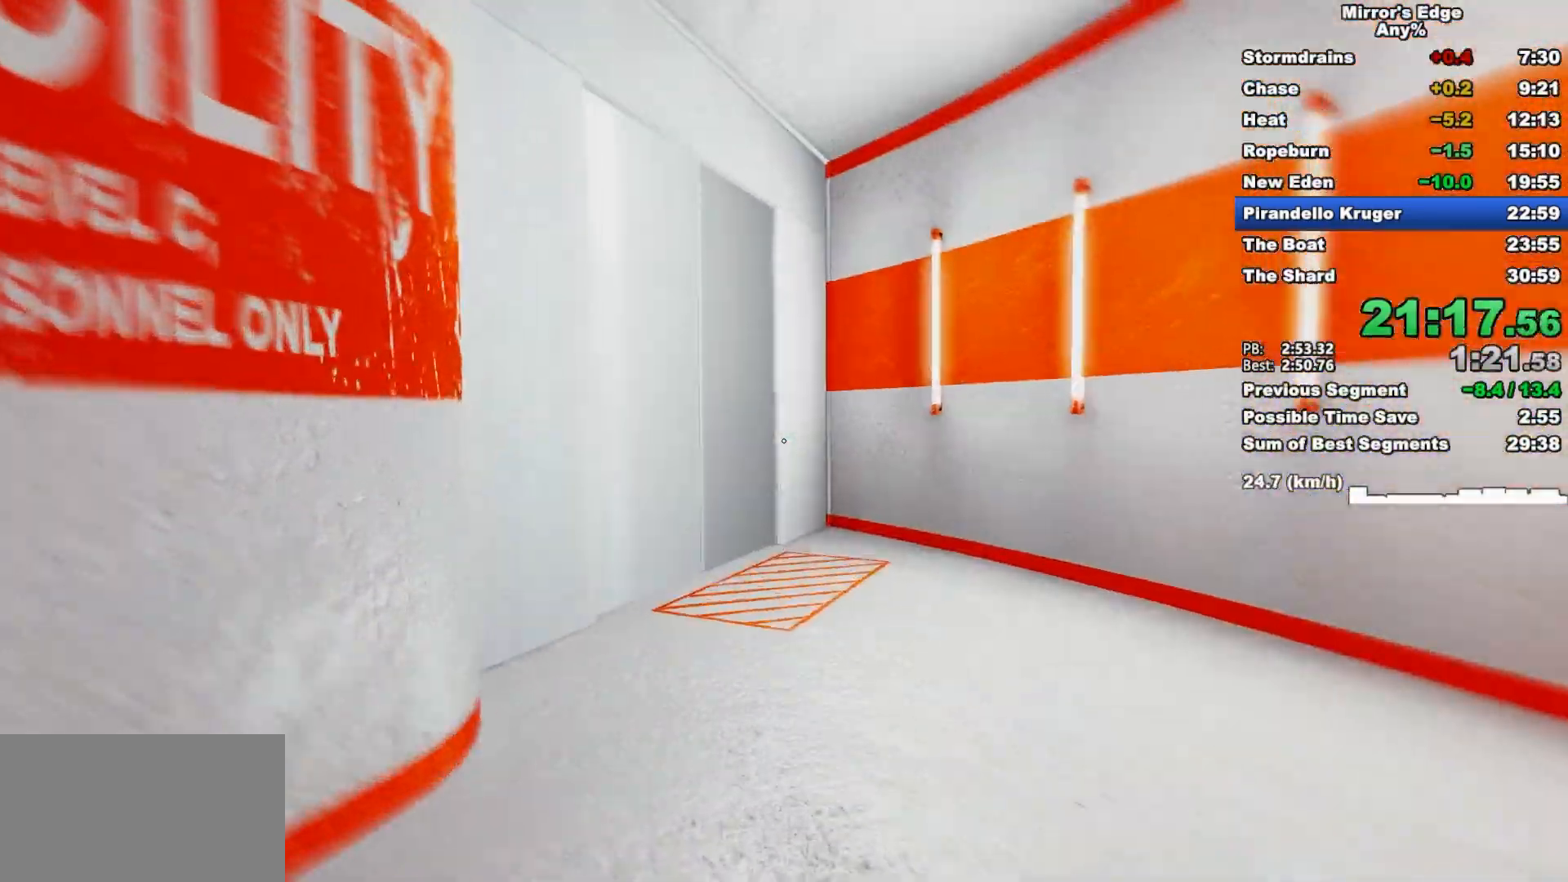
{"keys": ["w"], "mouse": [], "events": []}
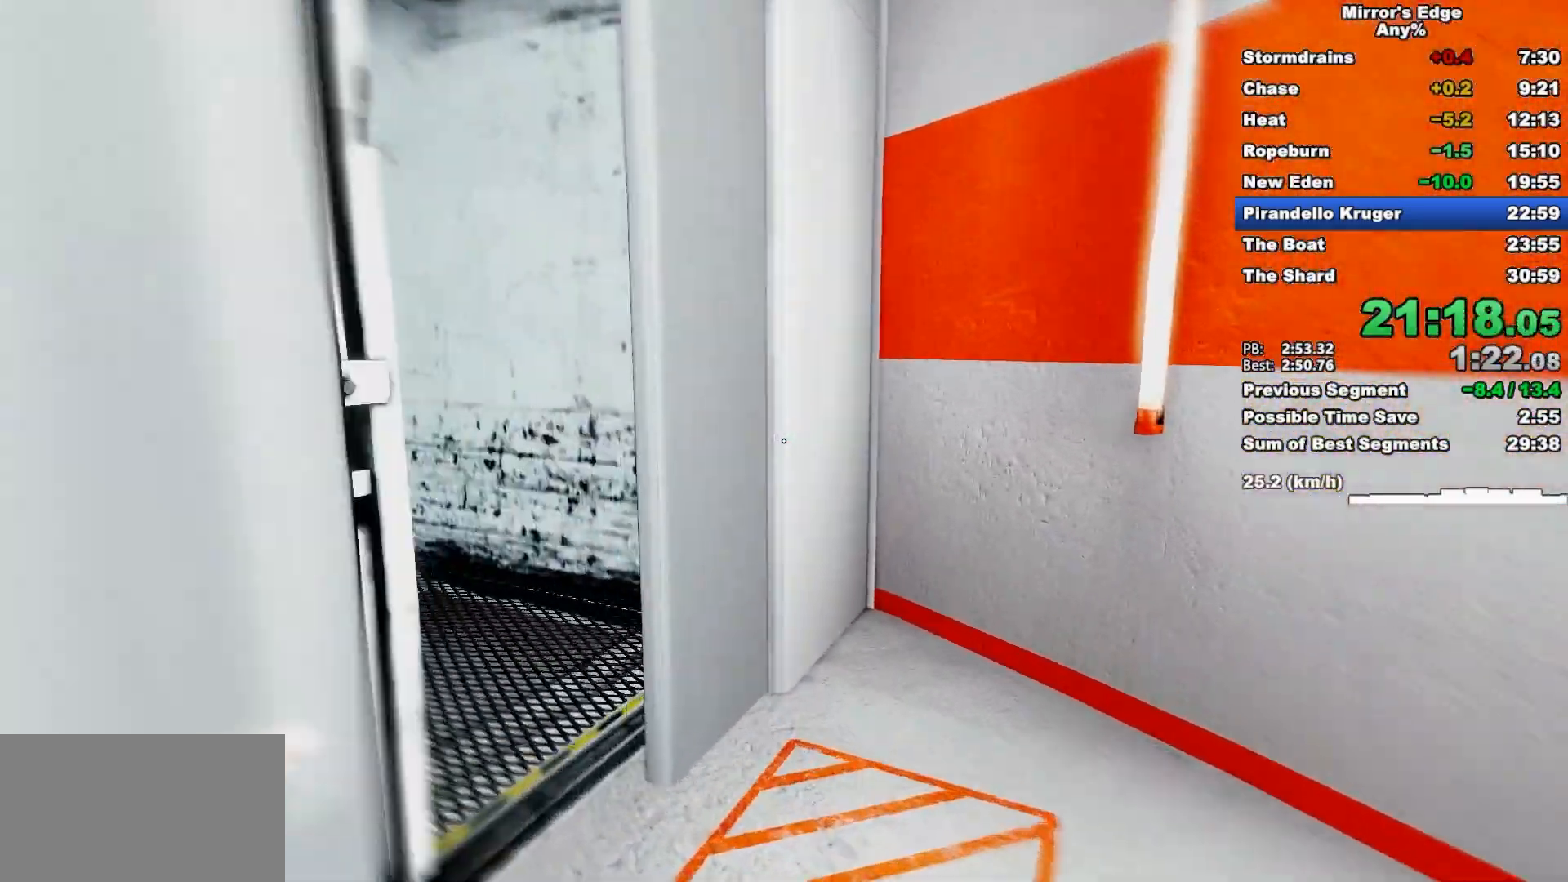
{"keys": ["w"], "mouse": [], "events": []}
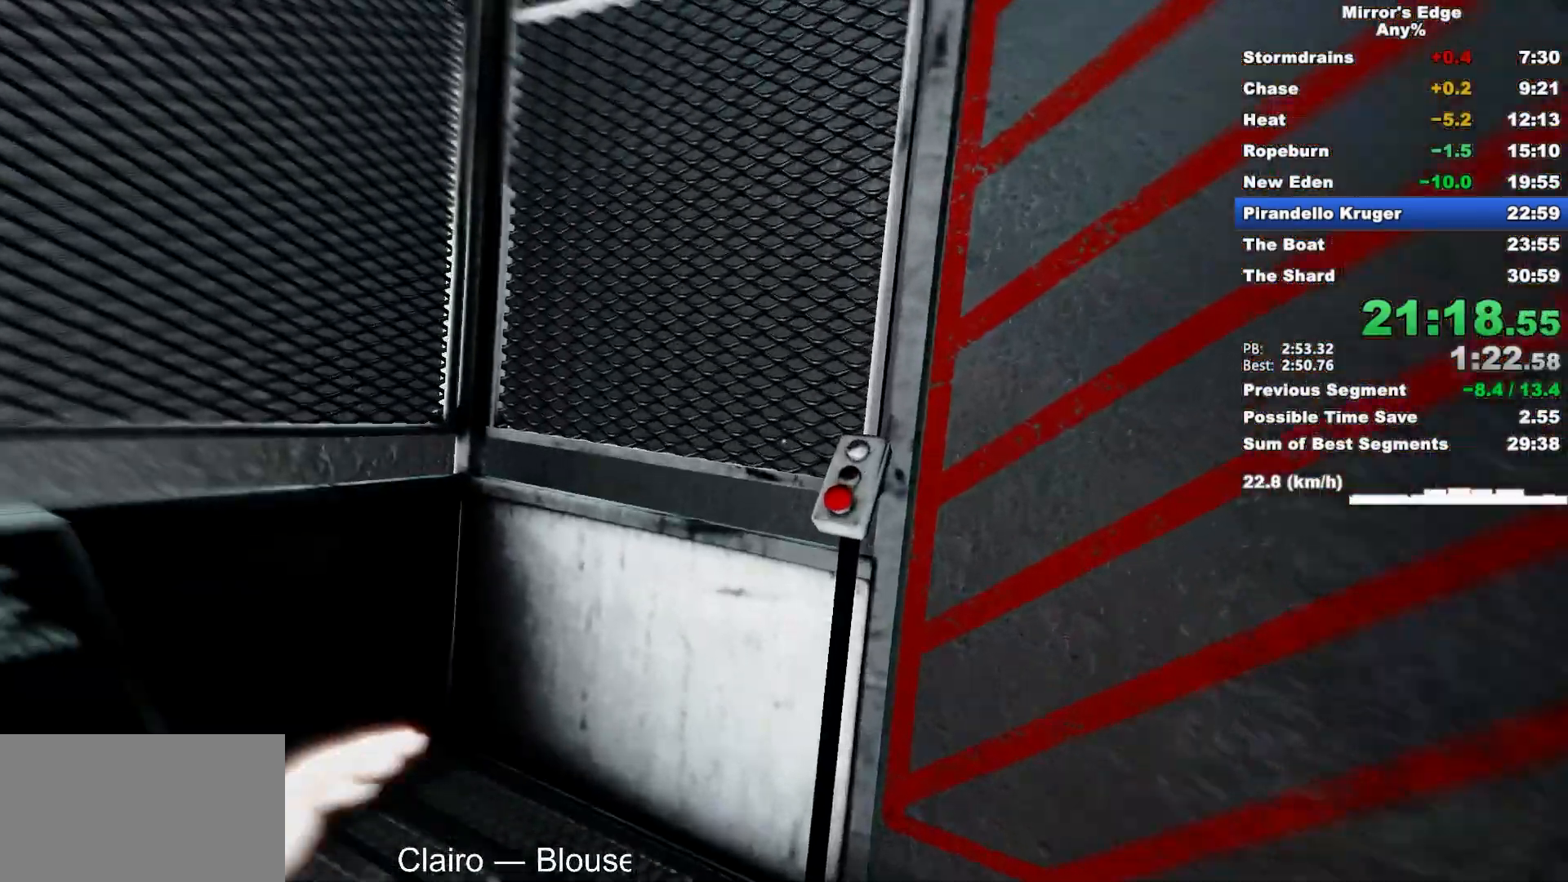
{"keys": ["shift"], "mouse": ["wheel_up"], "events": [[67, "shift", "down"], [167, "mouse_wheel_up", "down"], [400, "w", "up"]]}
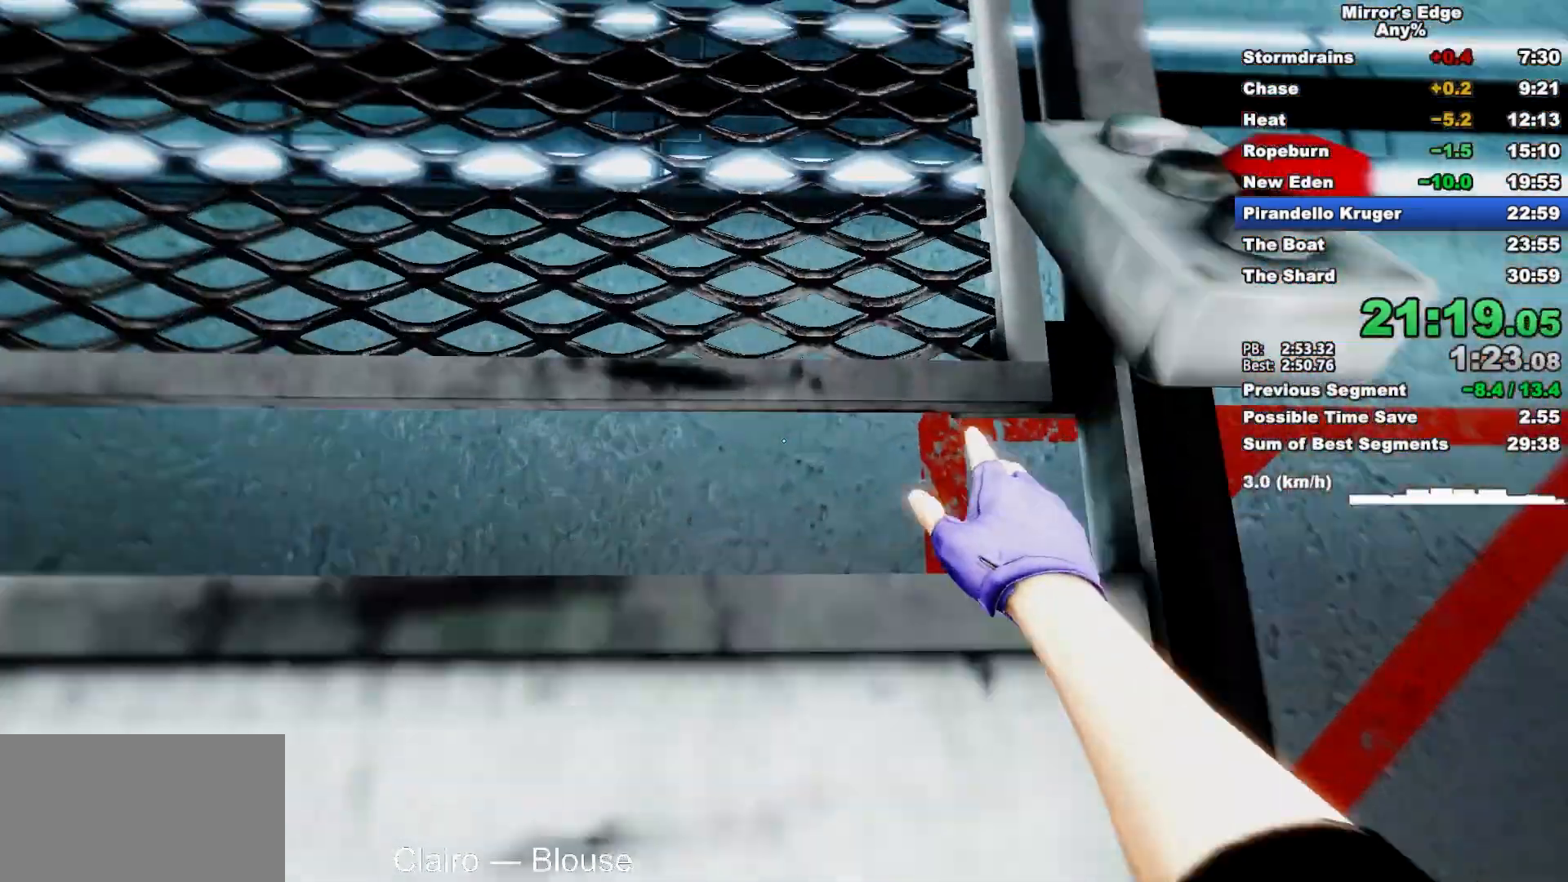
{"keys": ["d"], "mouse": [], "events": [[33, "s", "down"], [183, "shift", "up"], [267, "d", "down"], [267, "mouse_wheel_up", "up"], [367, "s", "up"]]}
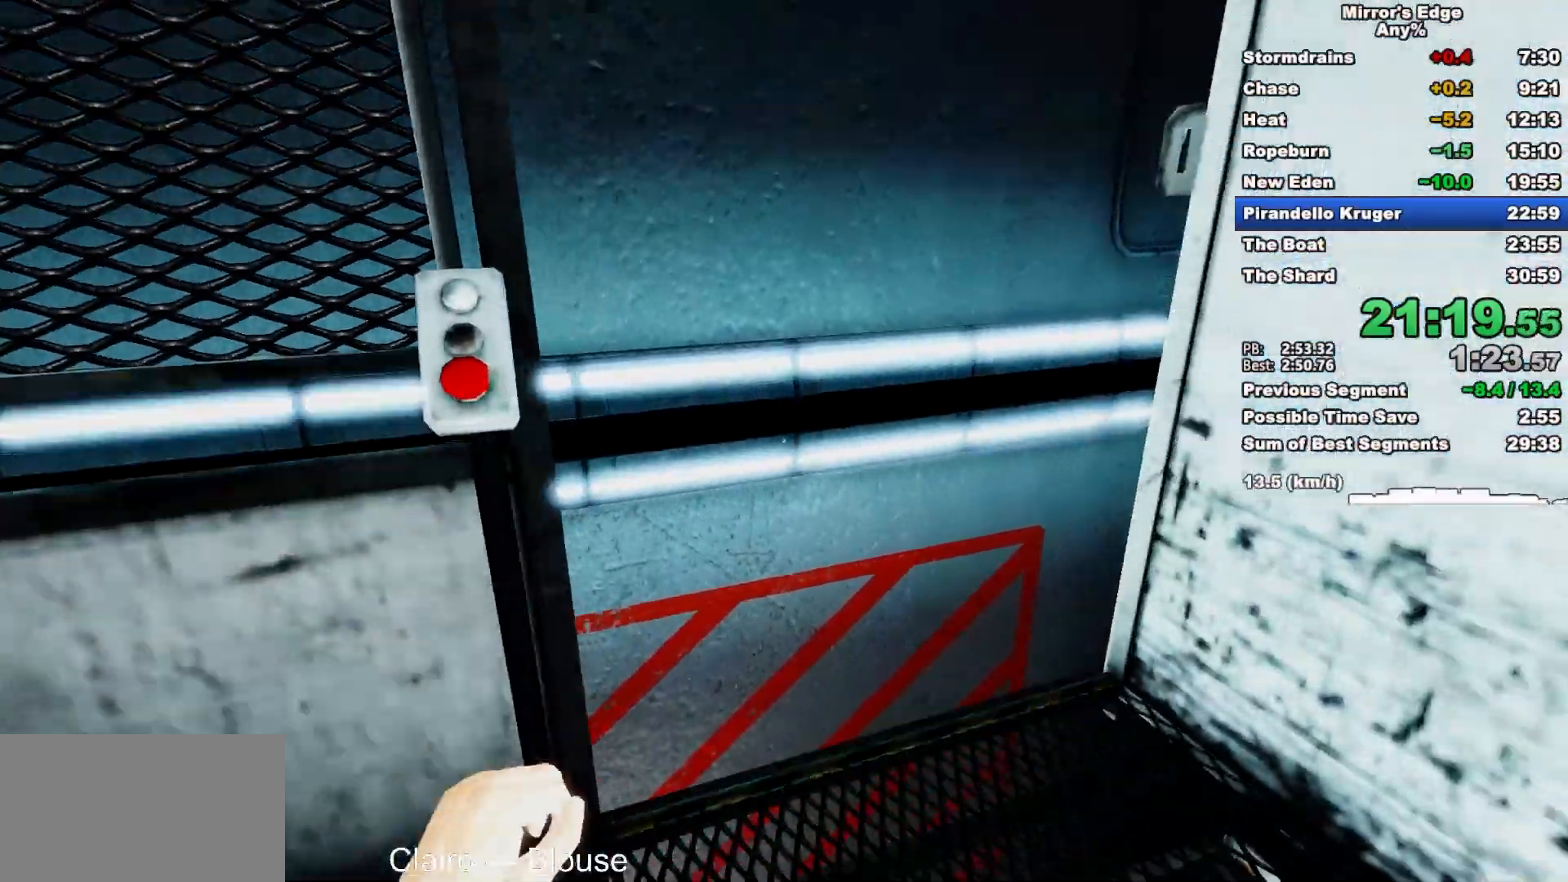
{"keys": [], "mouse": [], "events": [[67, "d", "up"]]}
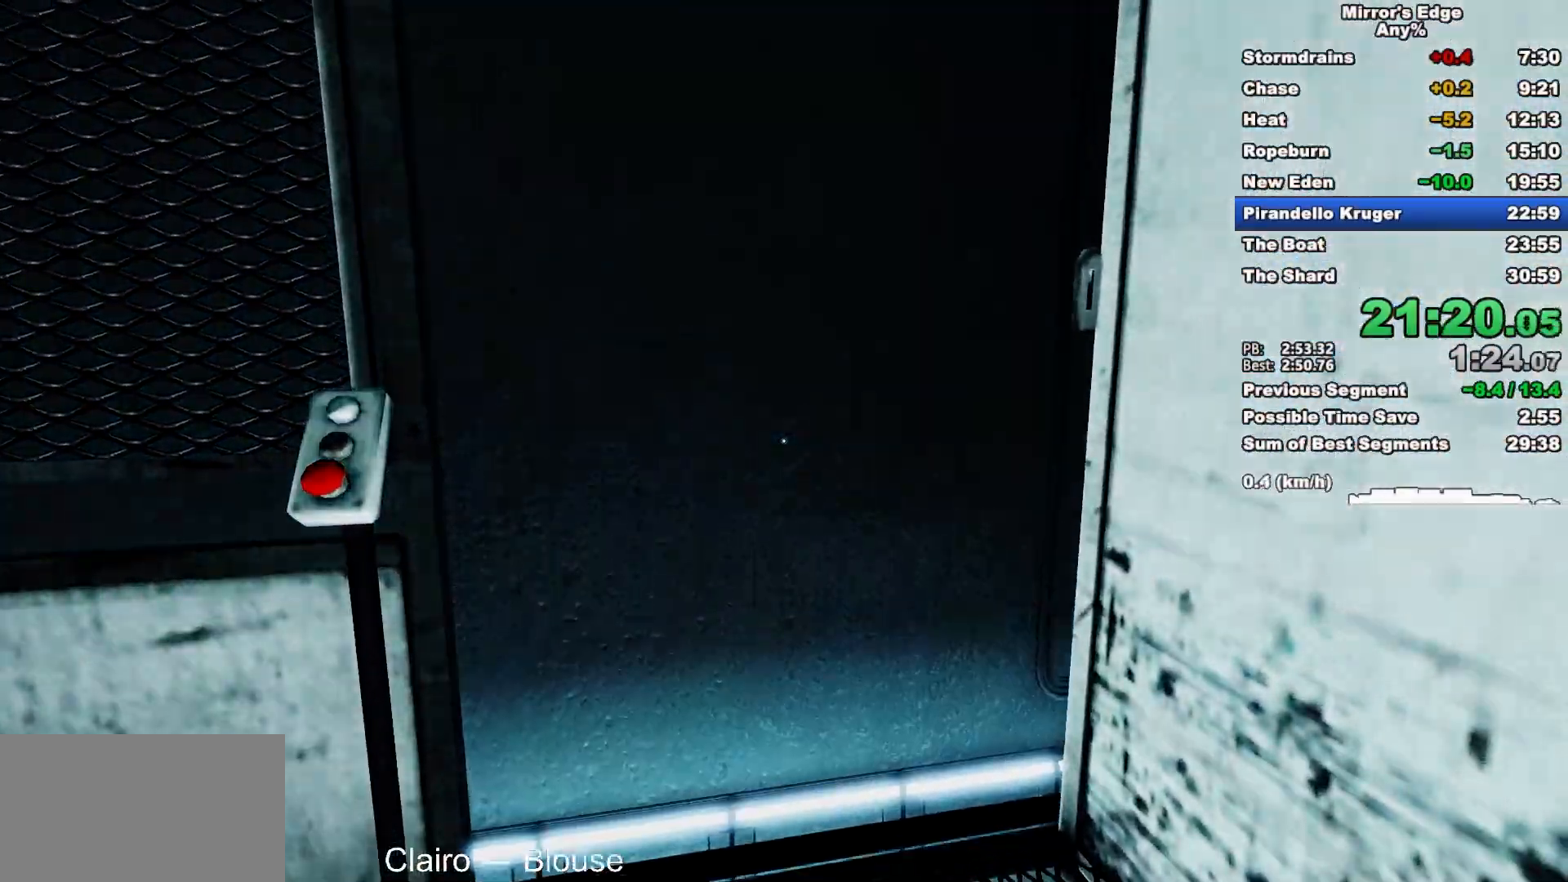
{"keys": [], "mouse": [], "events": []}
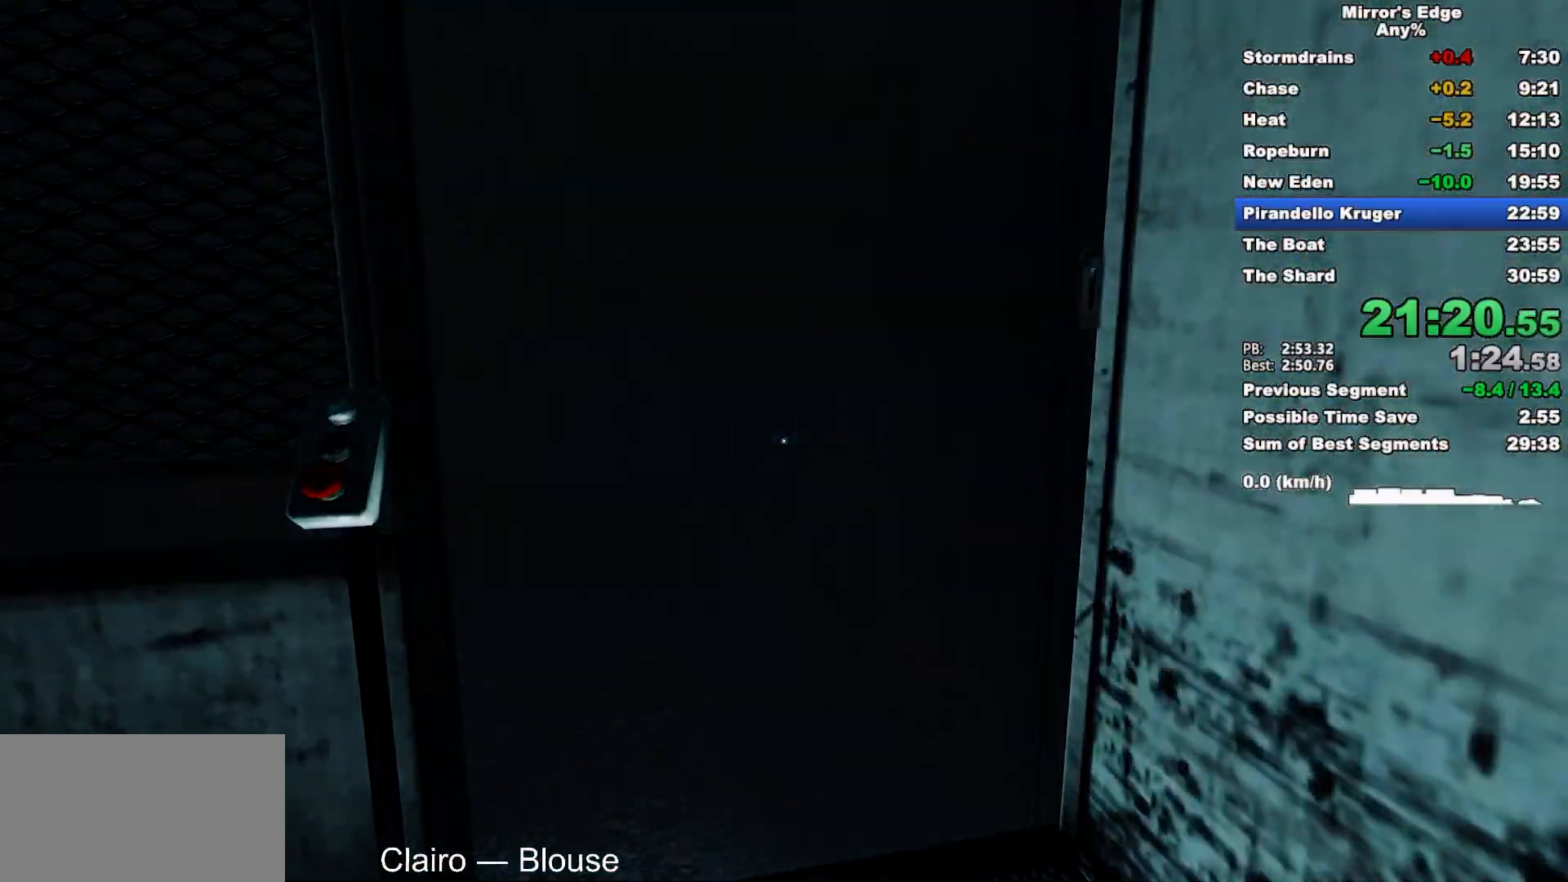
{"keys": [], "mouse": [], "events": []}
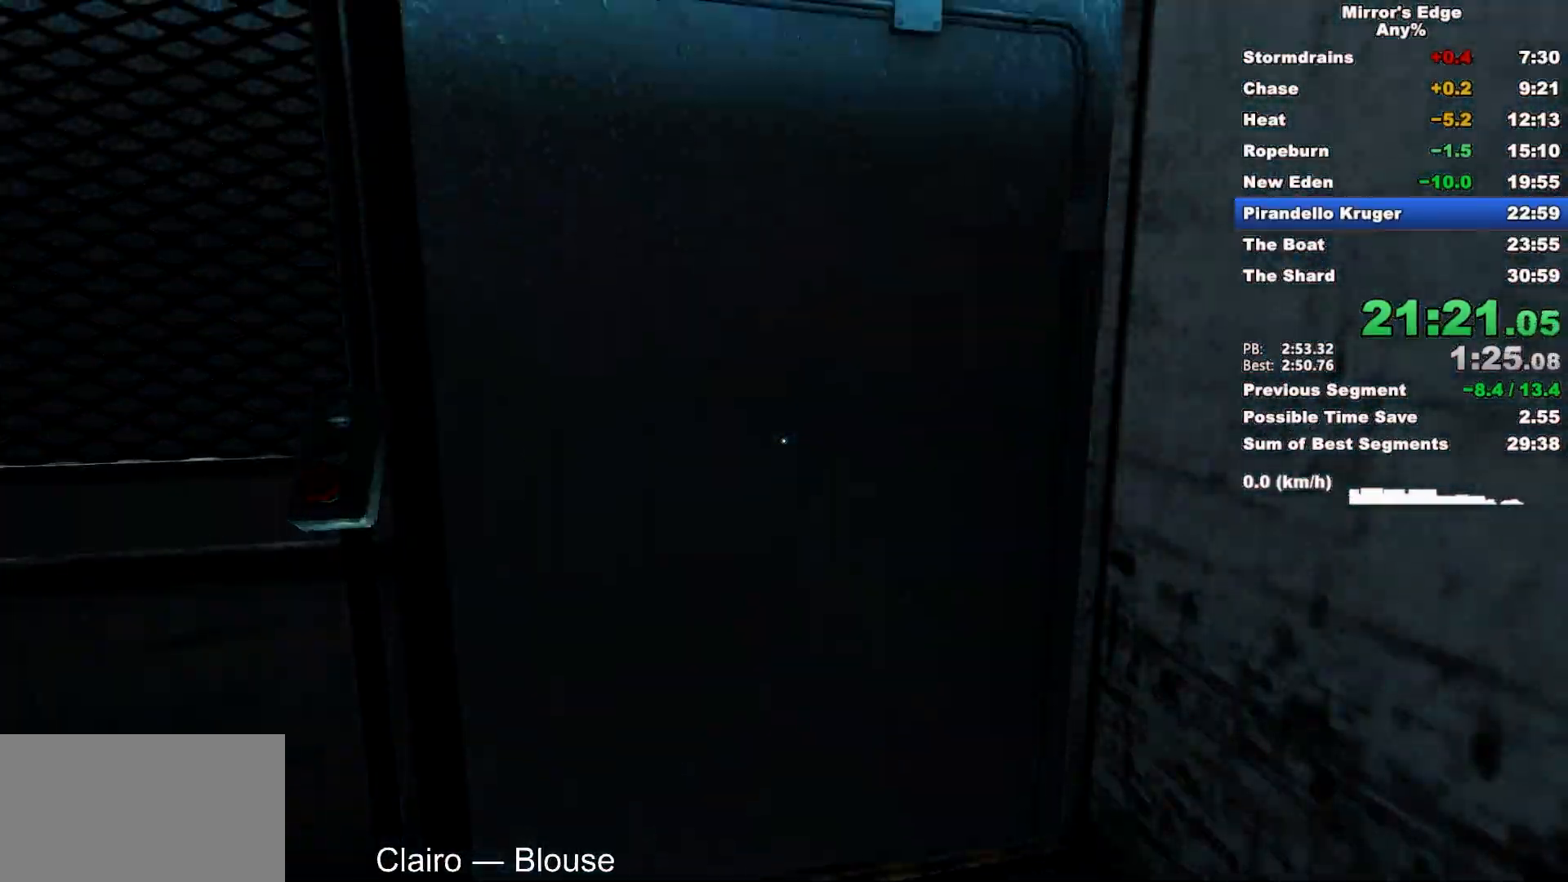
{"keys": ["d"], "mouse": [], "events": [[483, "d", "down"]]}
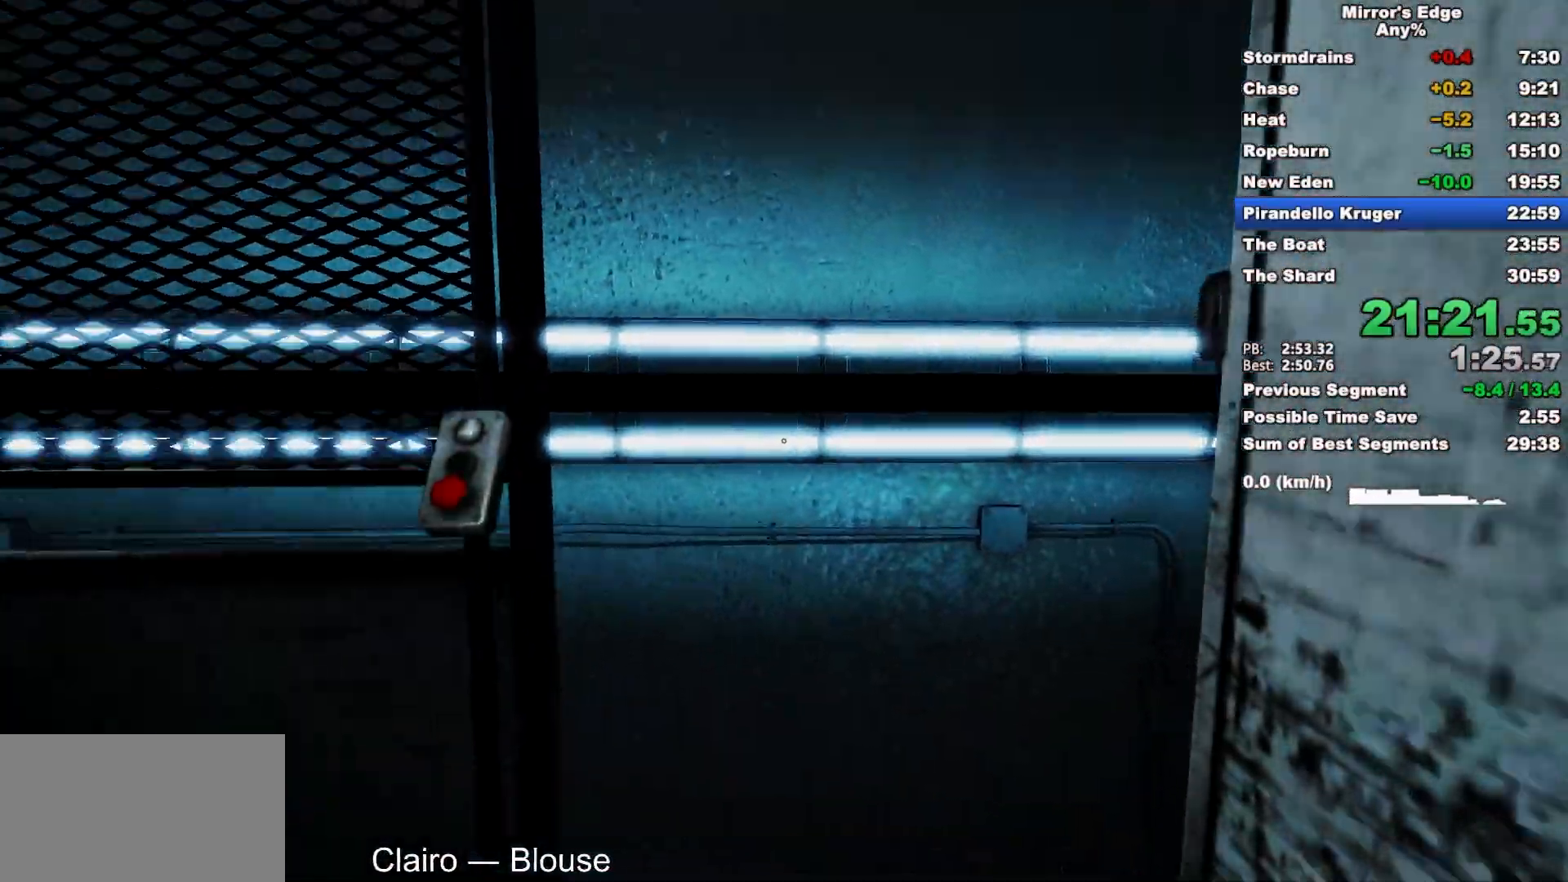
{"keys": ["w"], "mouse": [], "events": [[67, "w", "down"], [267, "d", "up"]]}
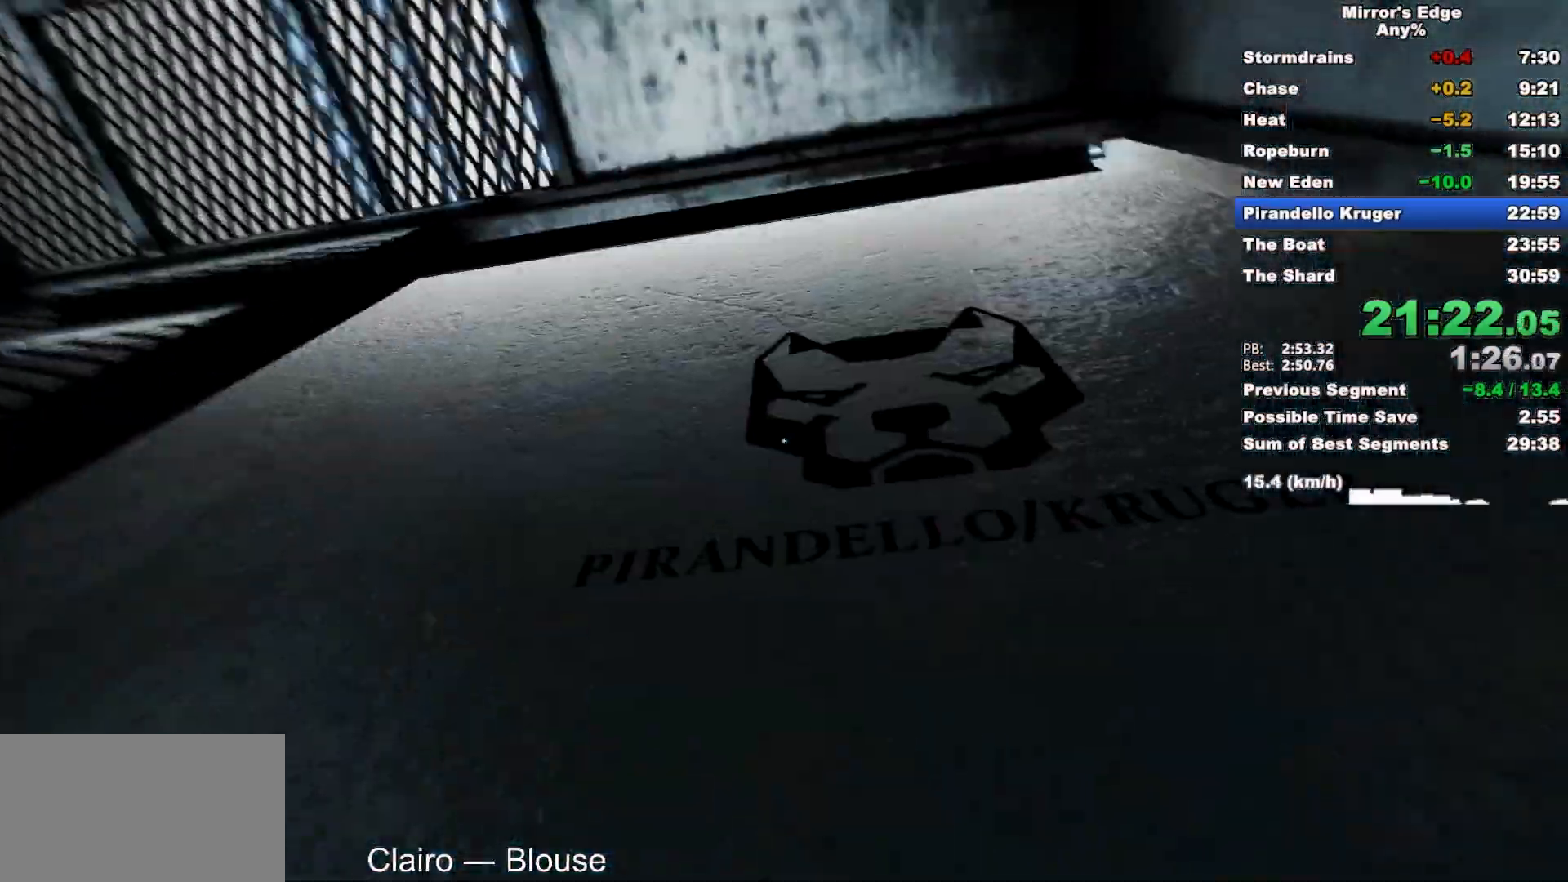
{"keys": ["w"], "mouse": [], "events": []}
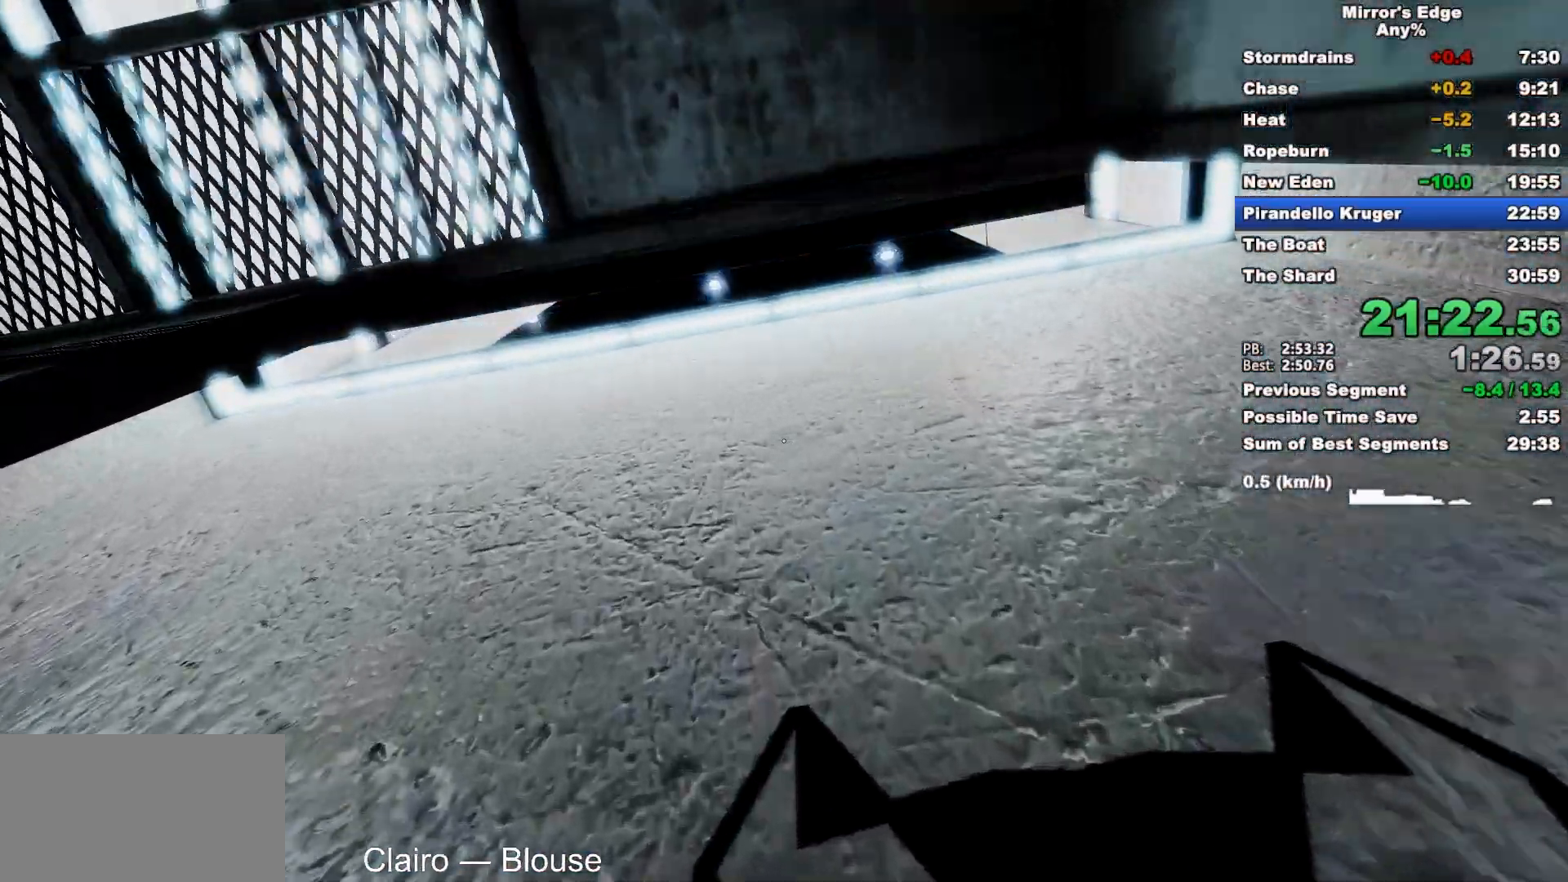
{"keys": ["w"], "mouse": [], "events": []}
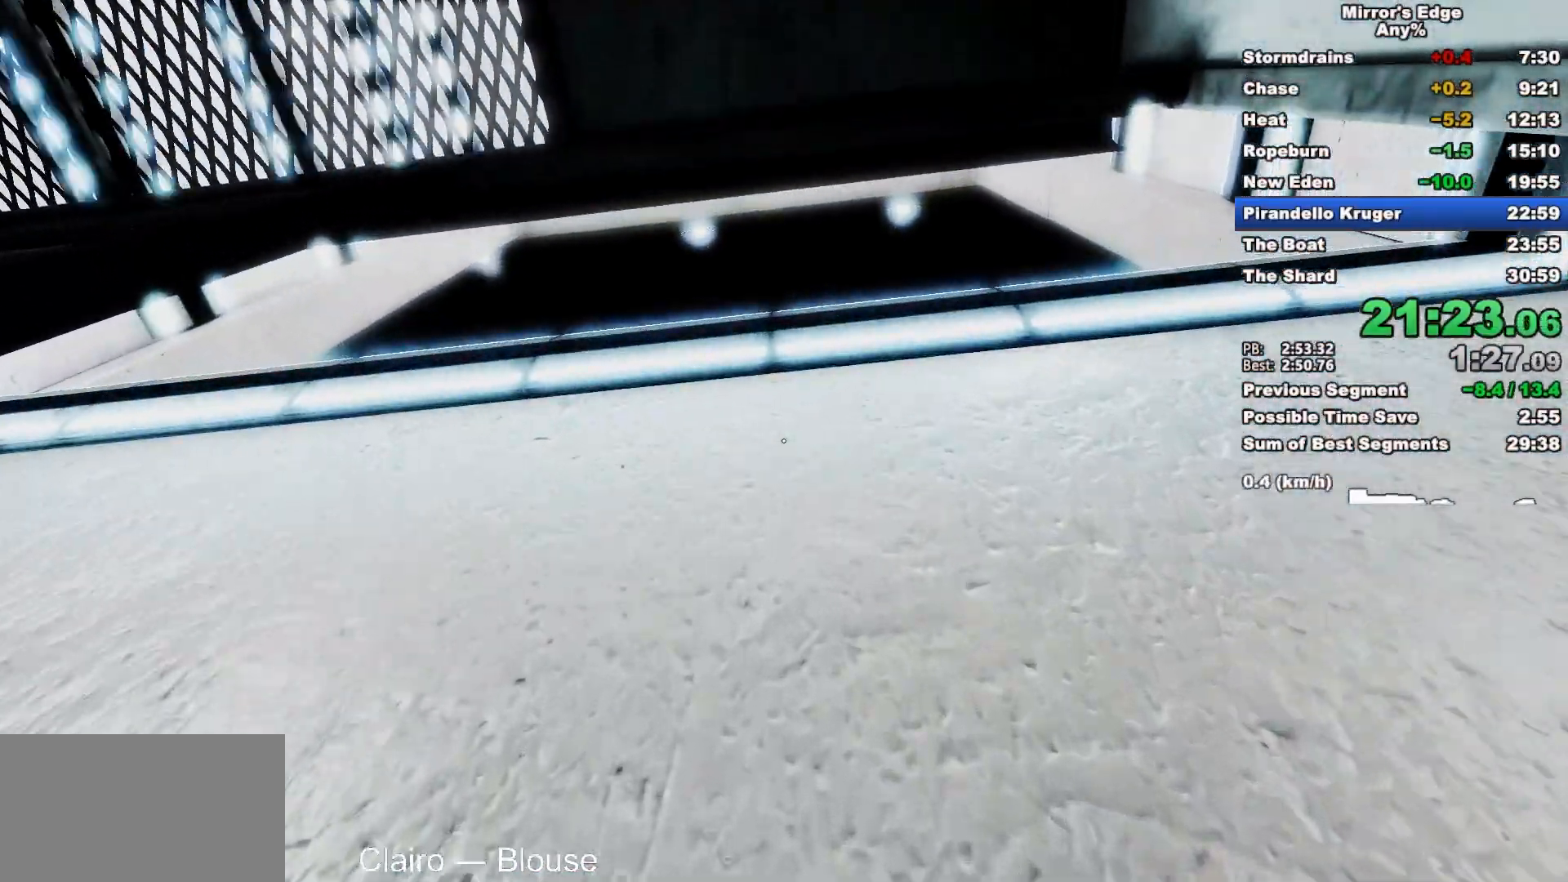
{"keys": ["w"], "mouse": [], "events": []}
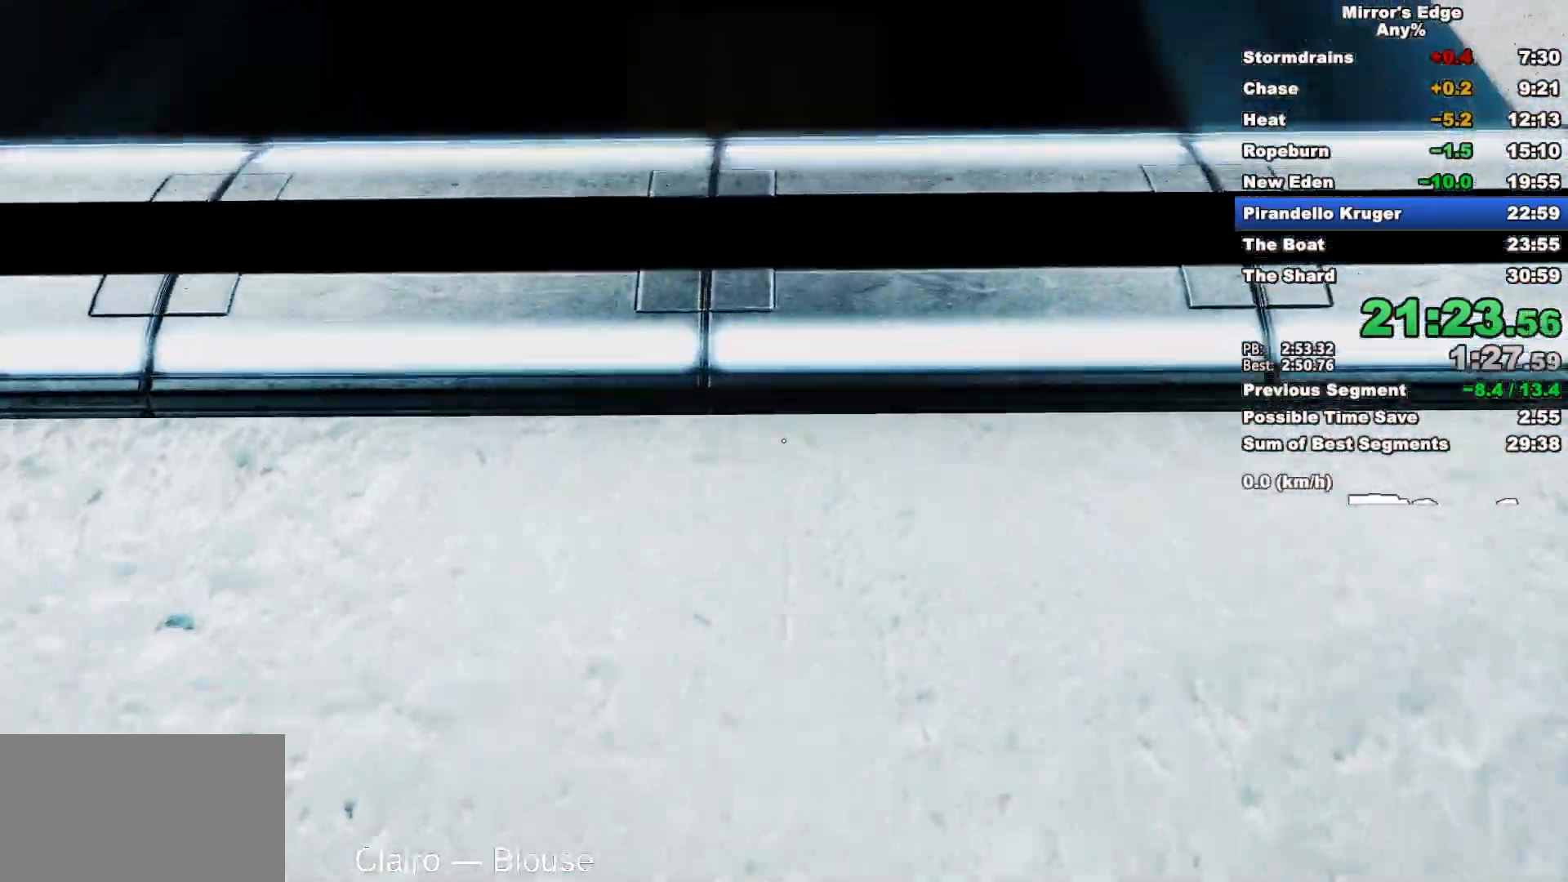
{"keys": ["w"], "mouse": [], "events": []}
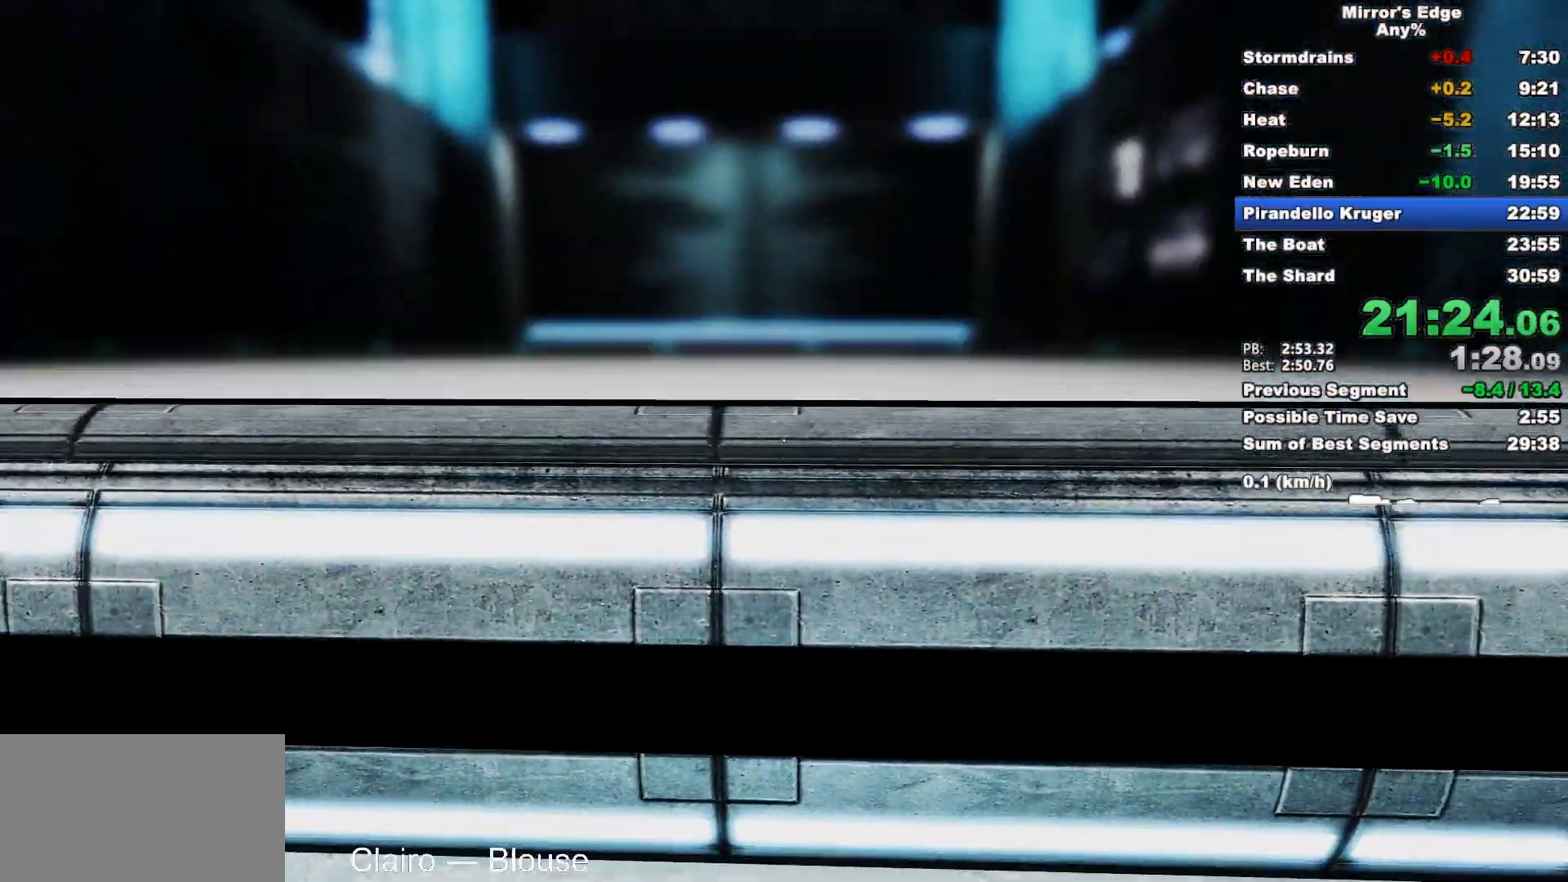
{"keys": ["w"], "mouse": [], "events": []}
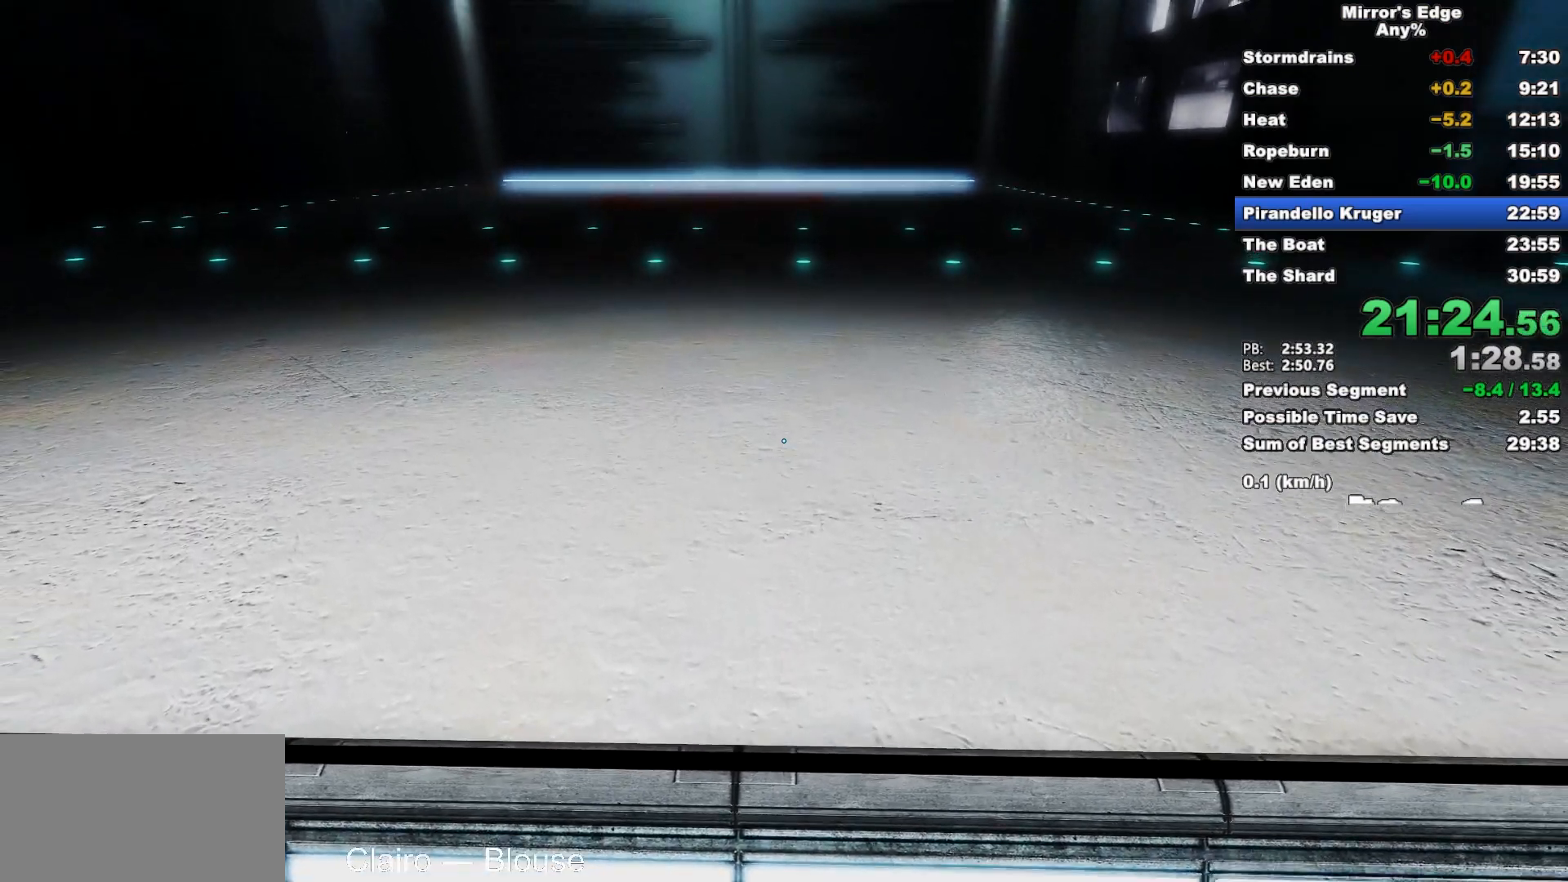
{"keys": ["w"], "mouse": [], "events": []}